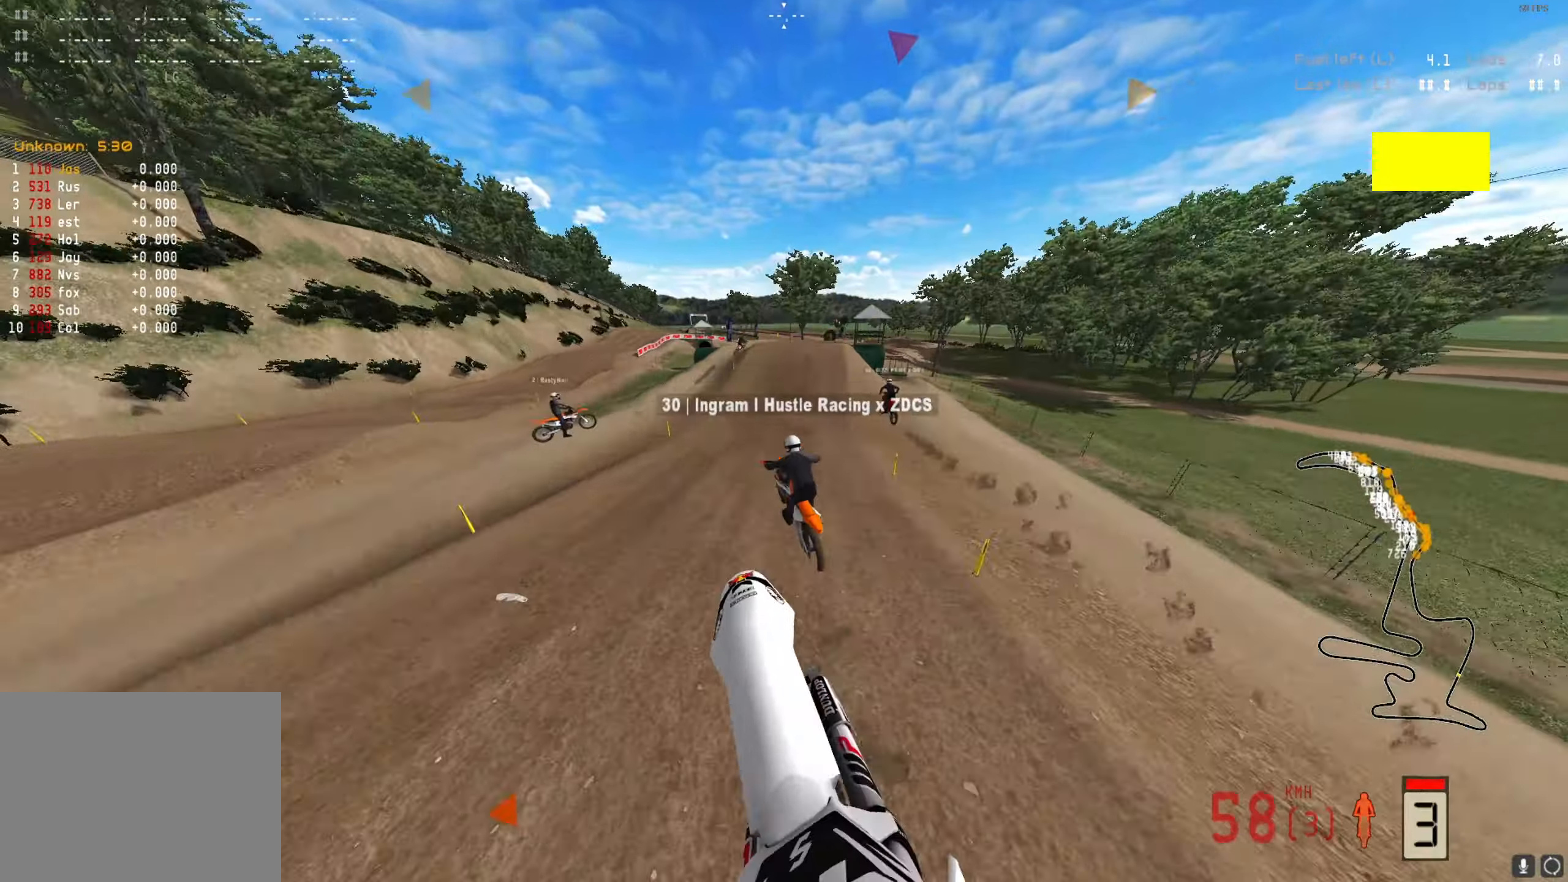
Gameplay with a controller (Xbox layout); each line is a JSON object with the inputs held at the frame after it. "events" lists button and stick changes between this image and that frame as [ms after this image, input, new state], when the widget could be followed in between.
{"buttons": ["R2"], "left_stick": "right", "right_stick": "center", "events": [[233, "right_stick", "center"]]}
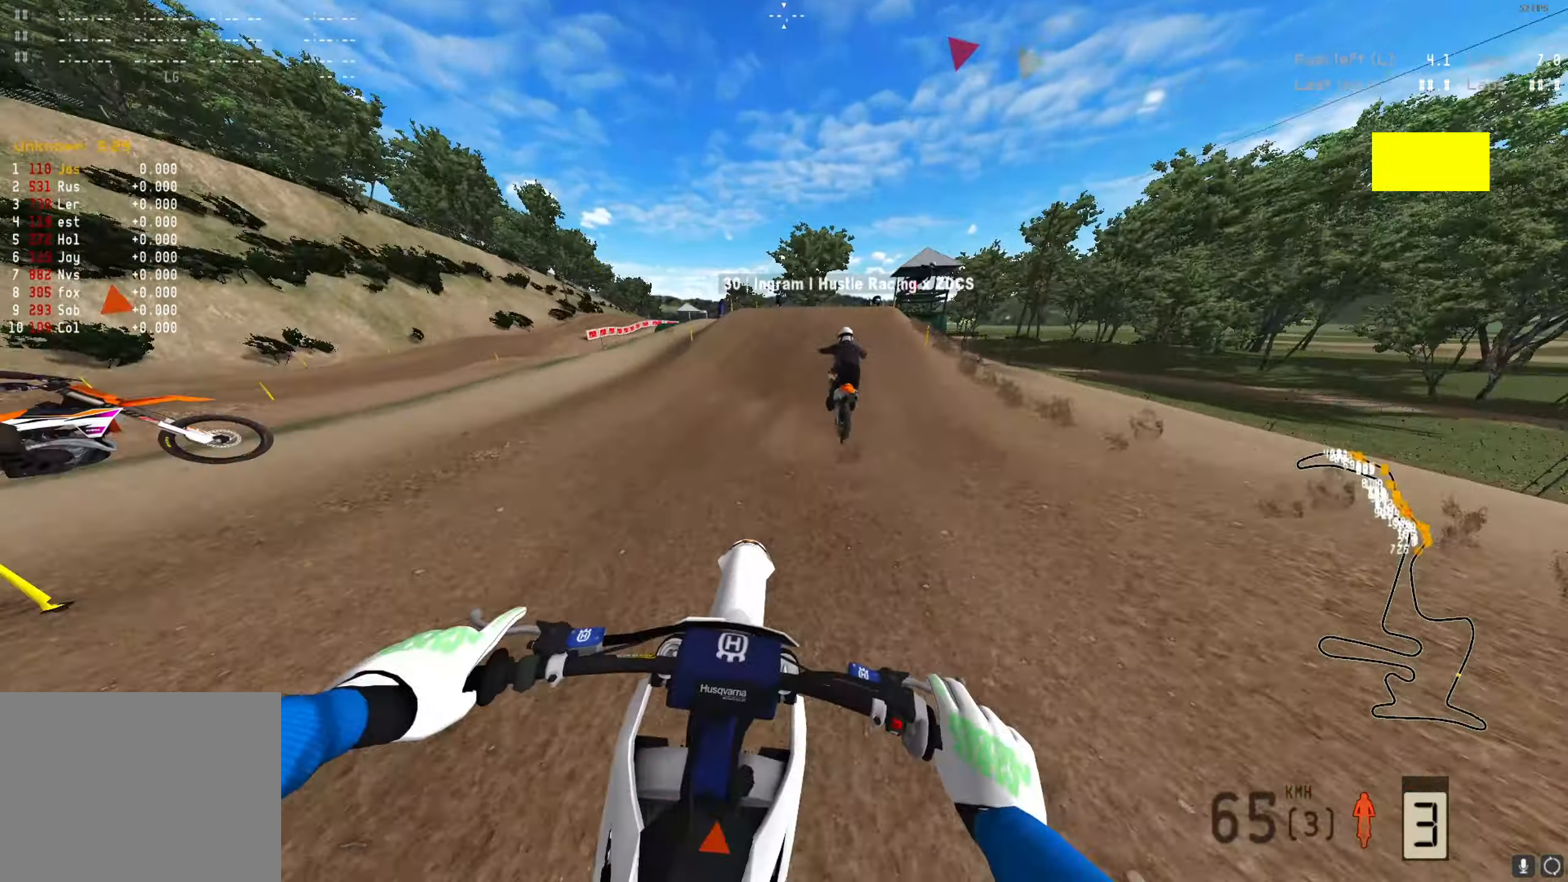
{"buttons": ["R2"], "left_stick": "right", "right_stick": "up", "events": [[367, "right_stick", "up"]]}
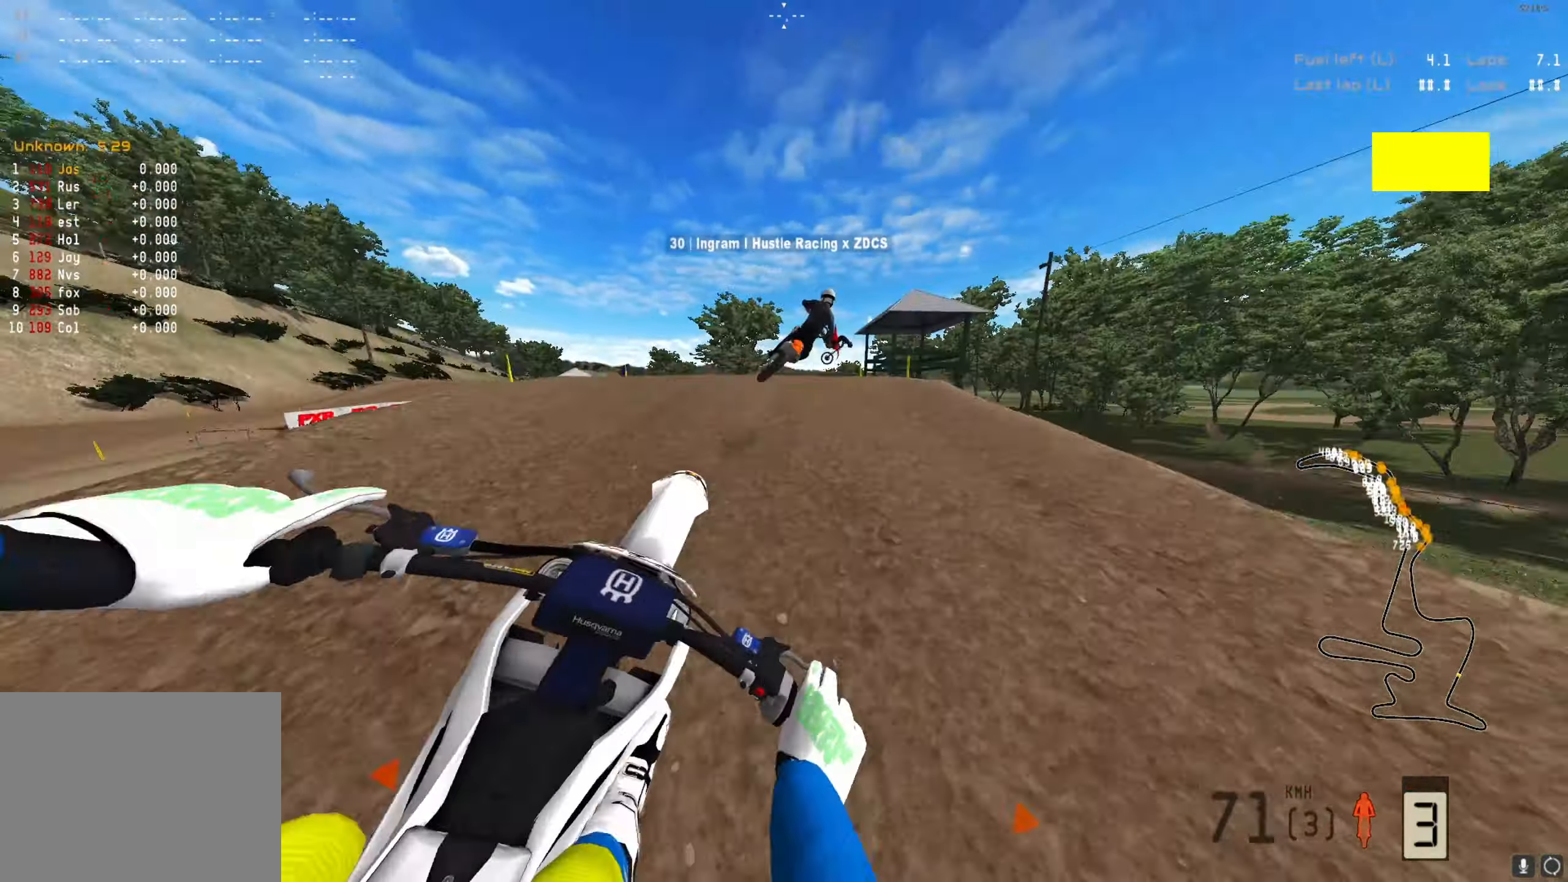
{"buttons": ["R2"], "left_stick": "left", "right_stick": "center"}
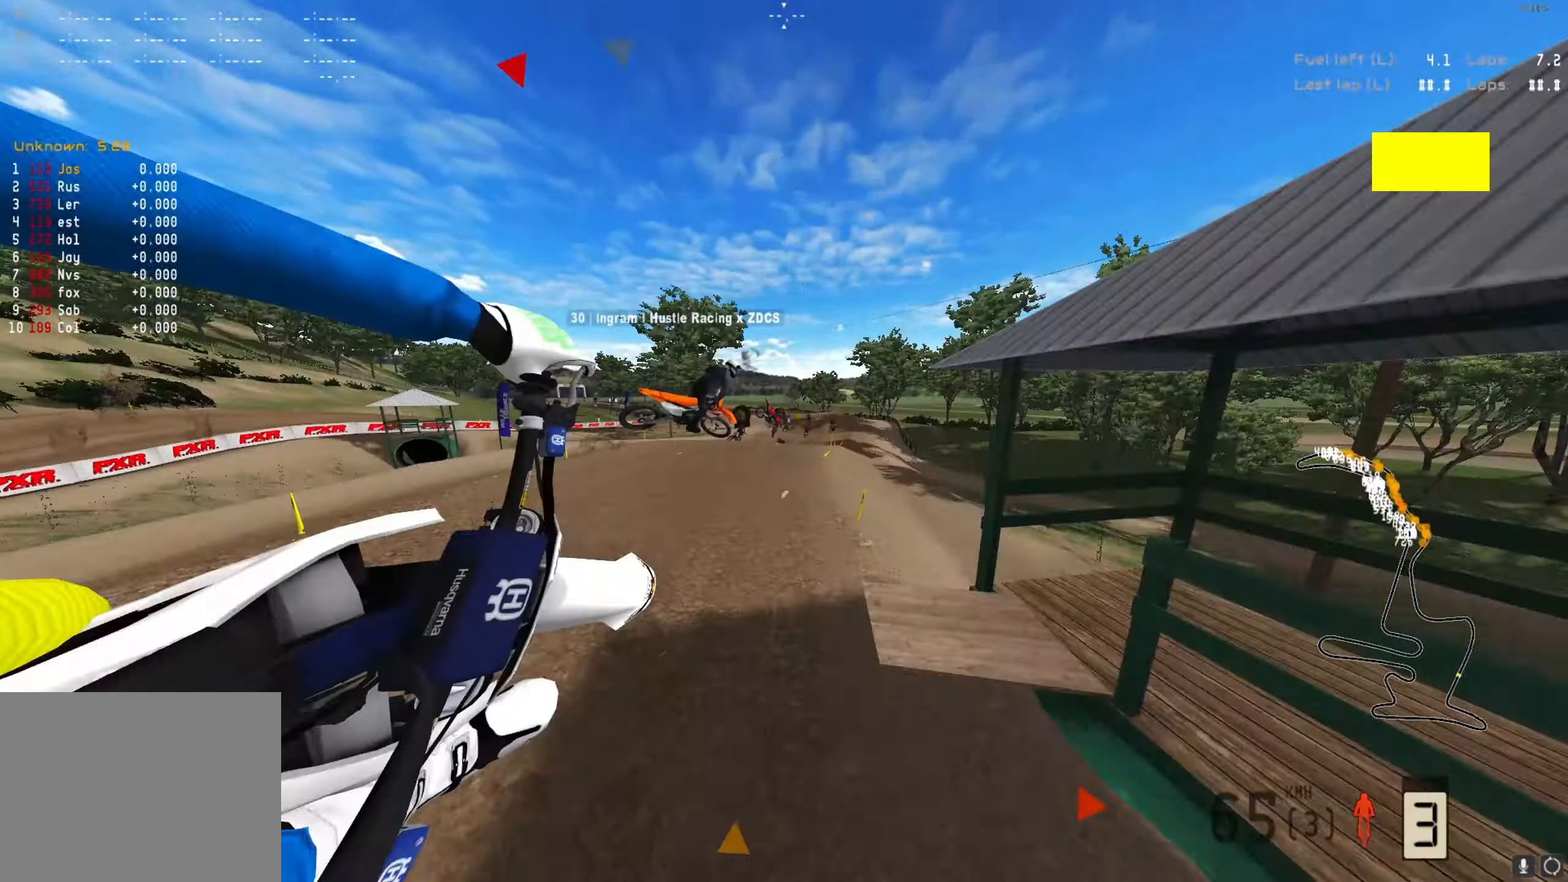
{"buttons": [], "left_stick": "center", "right_stick": "center", "events": [[133, "R2", "up"], [167, "left_stick", "center"], [200, "R2", "down"], [333, "R2", "up"]]}
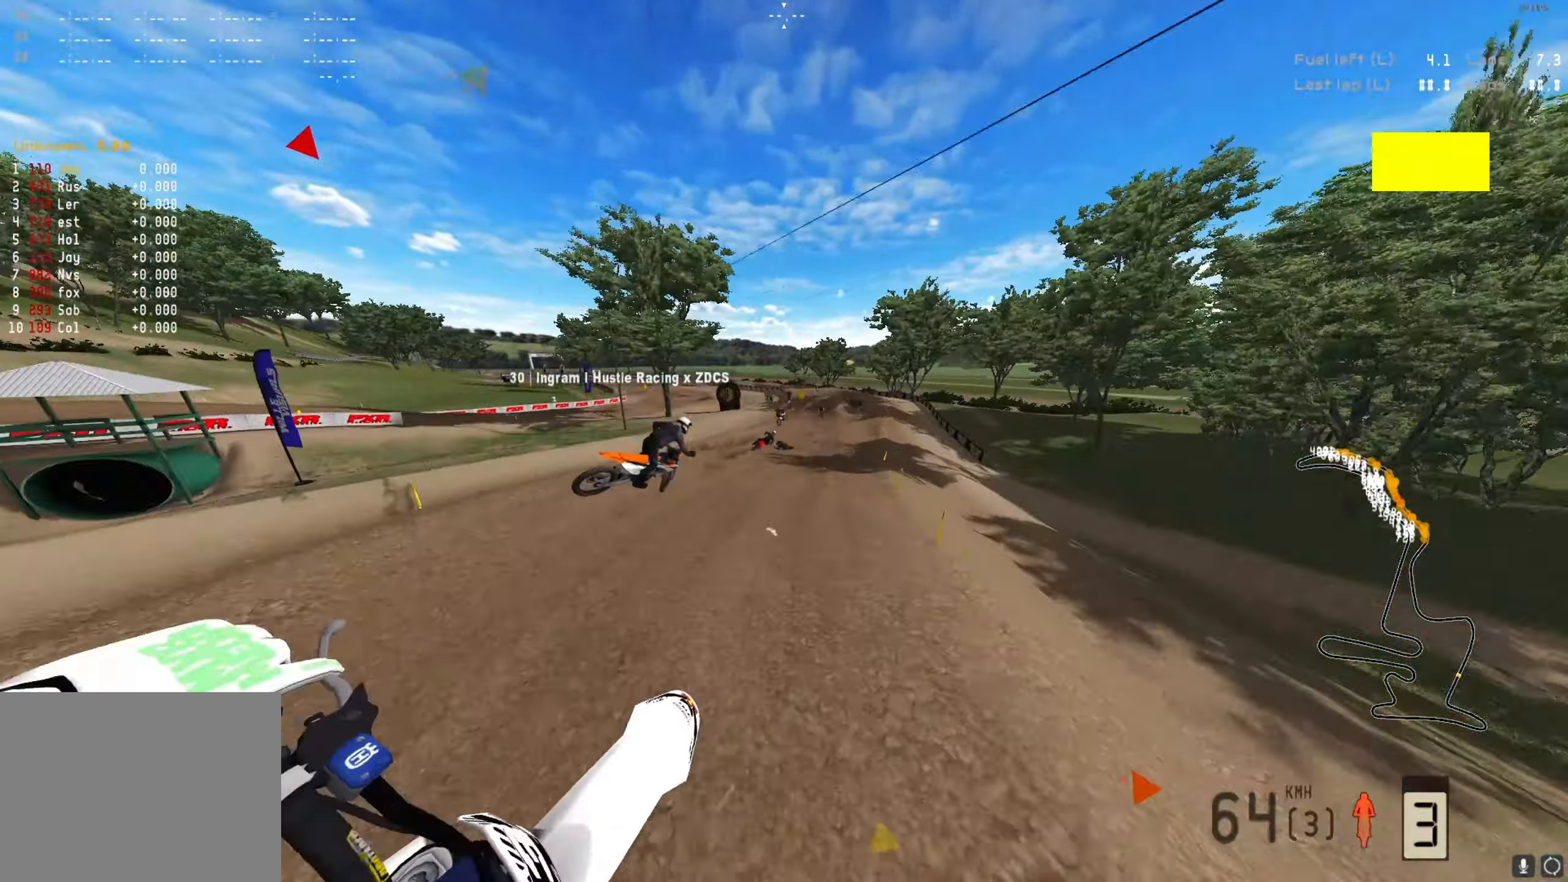
{"buttons": ["R2"], "left_stick": "center", "right_stick": "down", "events": [[100, "left_stick", "right"], [133, "R2", "down"], [300, "R2", "up"], [300, "right_stick", "down"], [400, "R2", "down"], [433, "left_stick", "center"]]}
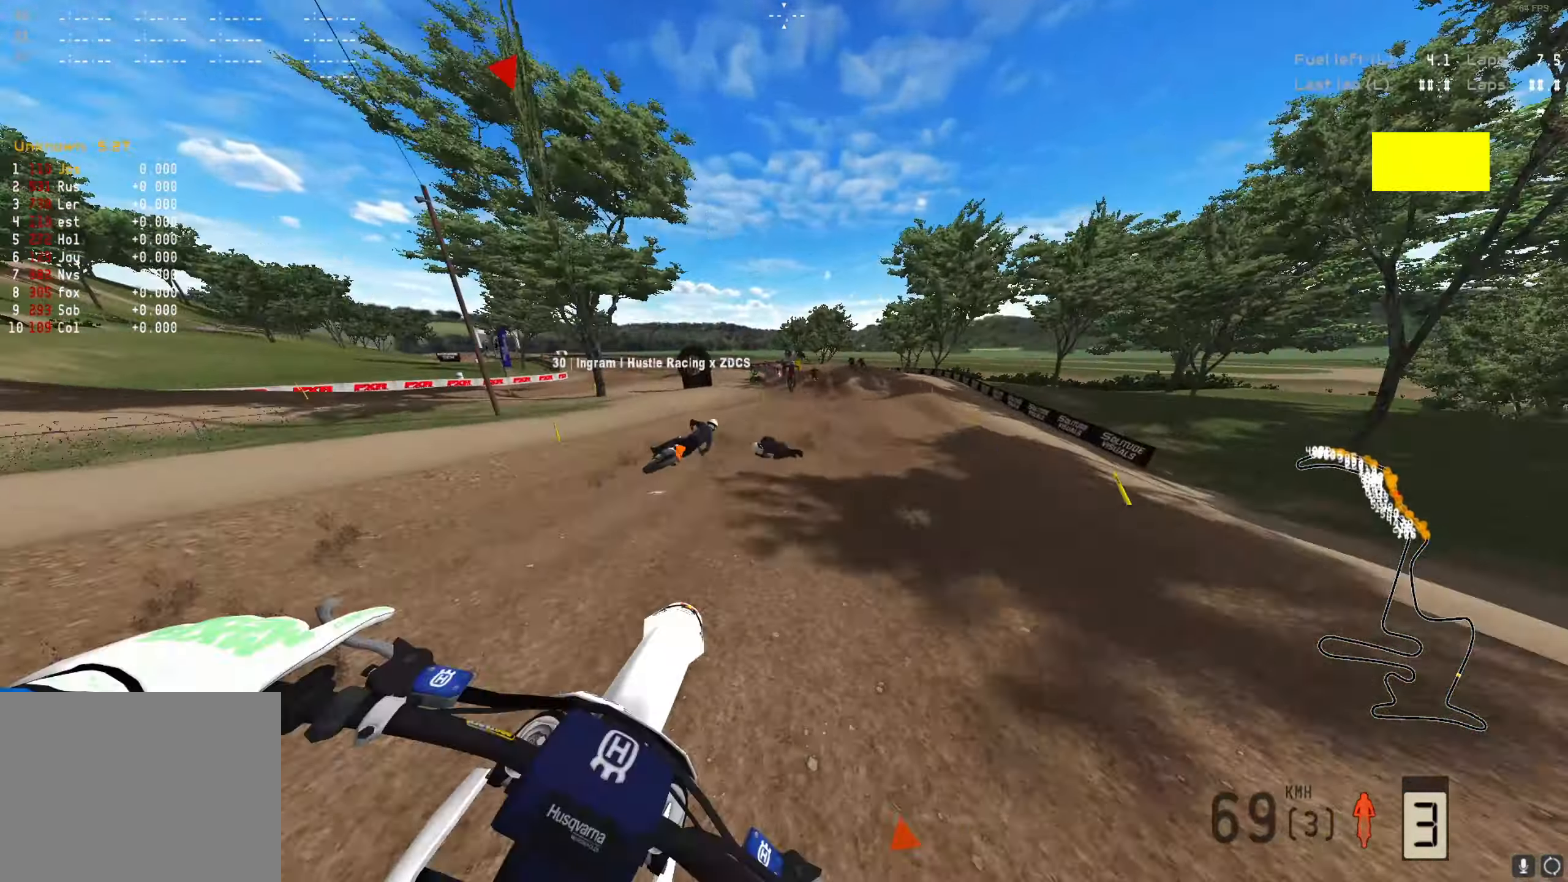
{"buttons": ["R2"], "left_stick": "center", "right_stick": "down", "events": []}
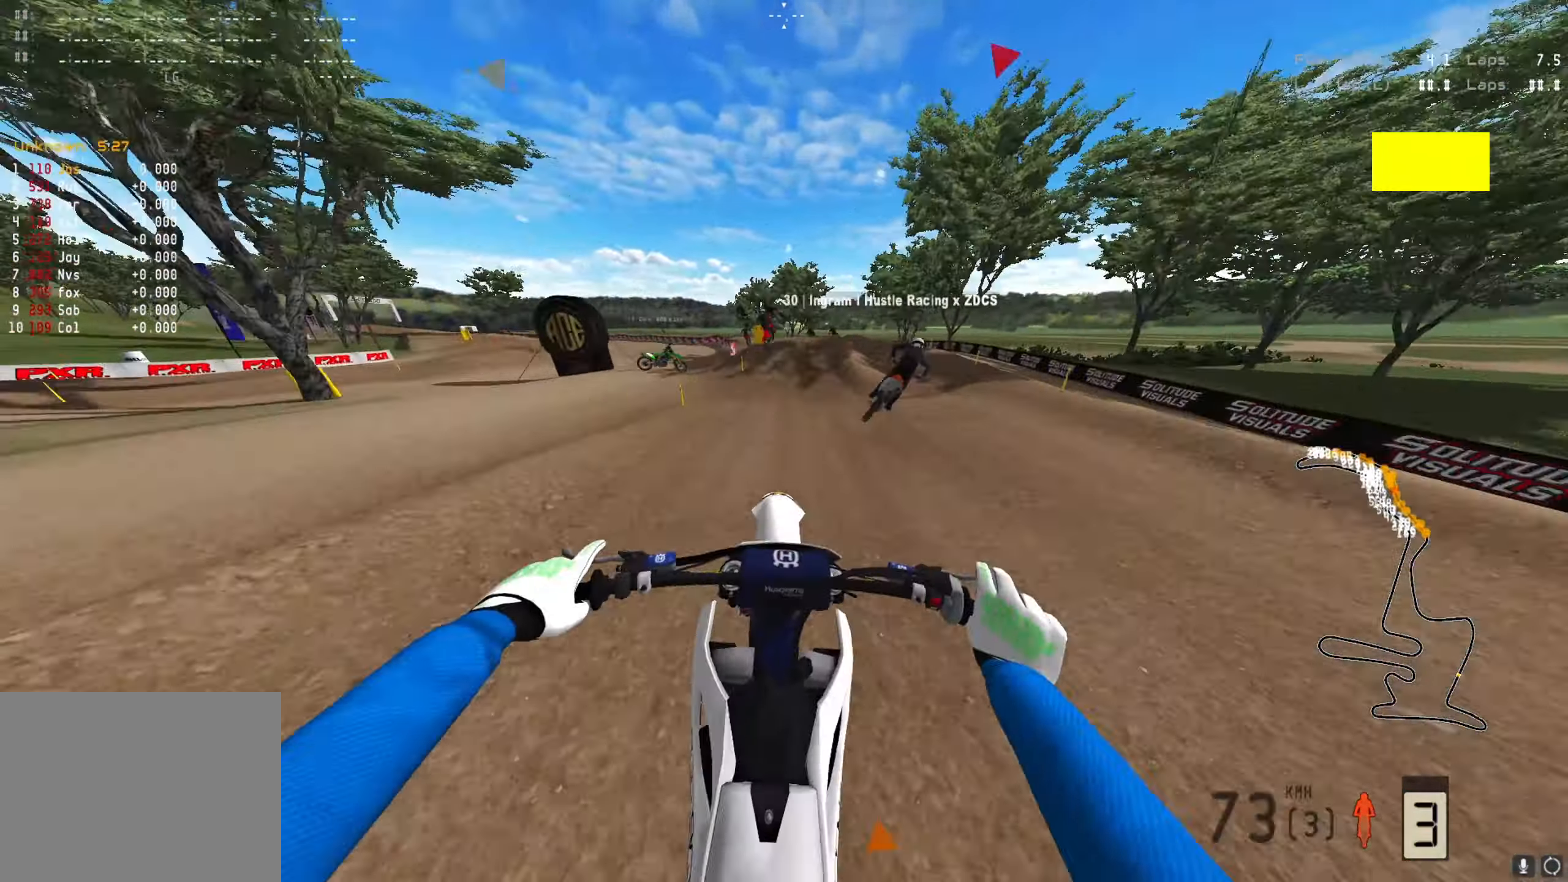
{"buttons": [], "left_stick": "down-left", "right_stick": "down", "events": [[200, "R2", "up"], [467, "left_stick", "down-left"]]}
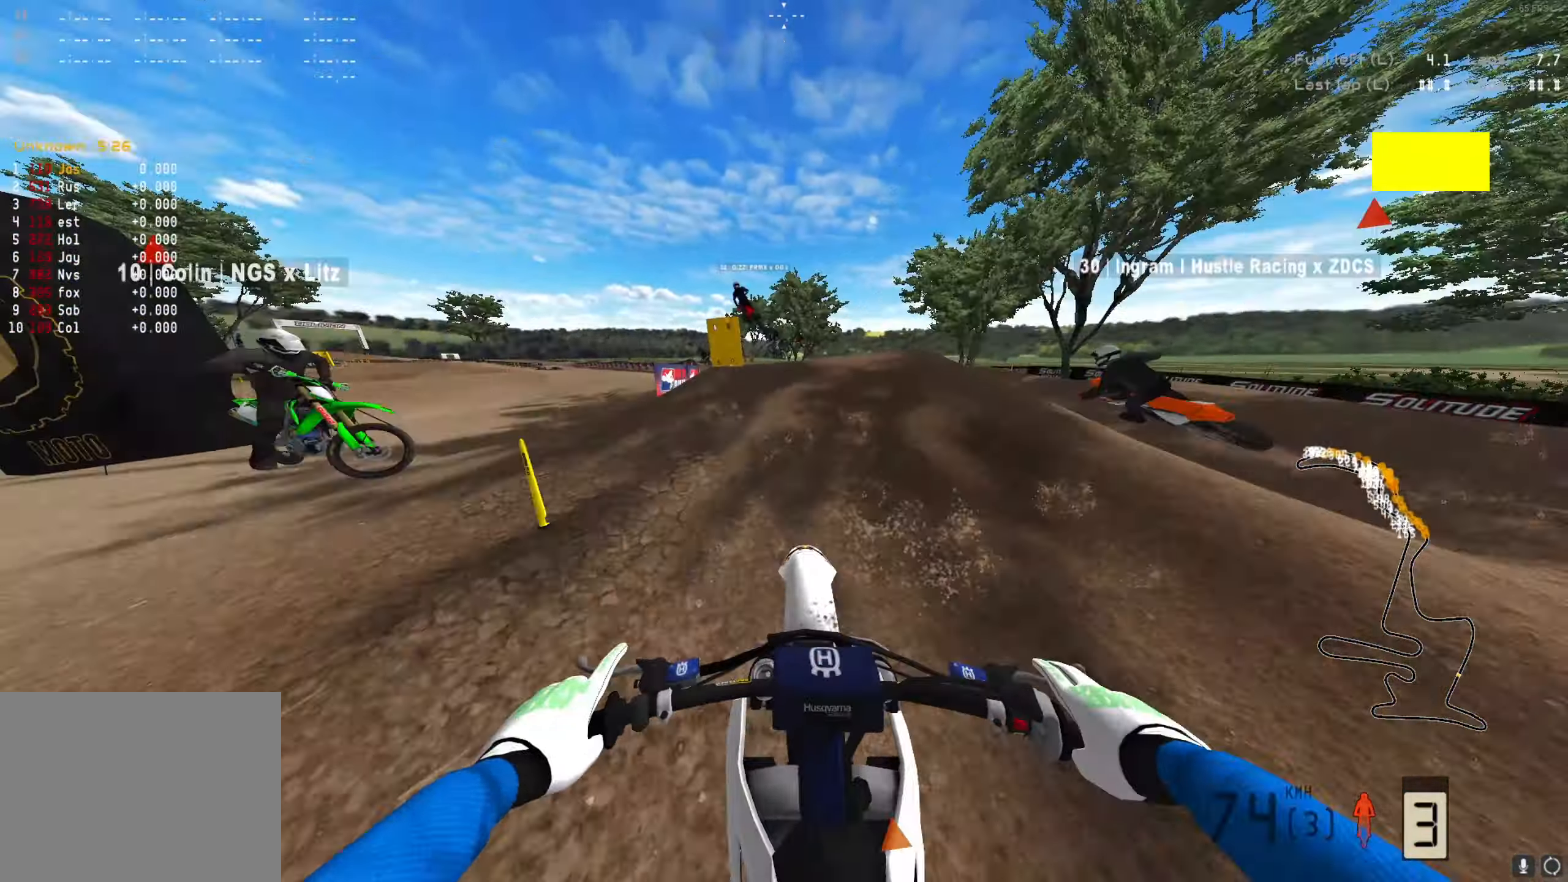
{"buttons": ["R2"], "left_stick": "down-left", "right_stick": "up", "events": [[33, "R2", "down"], [33, "right_stick", "center"], [100, "right_stick", "up"]]}
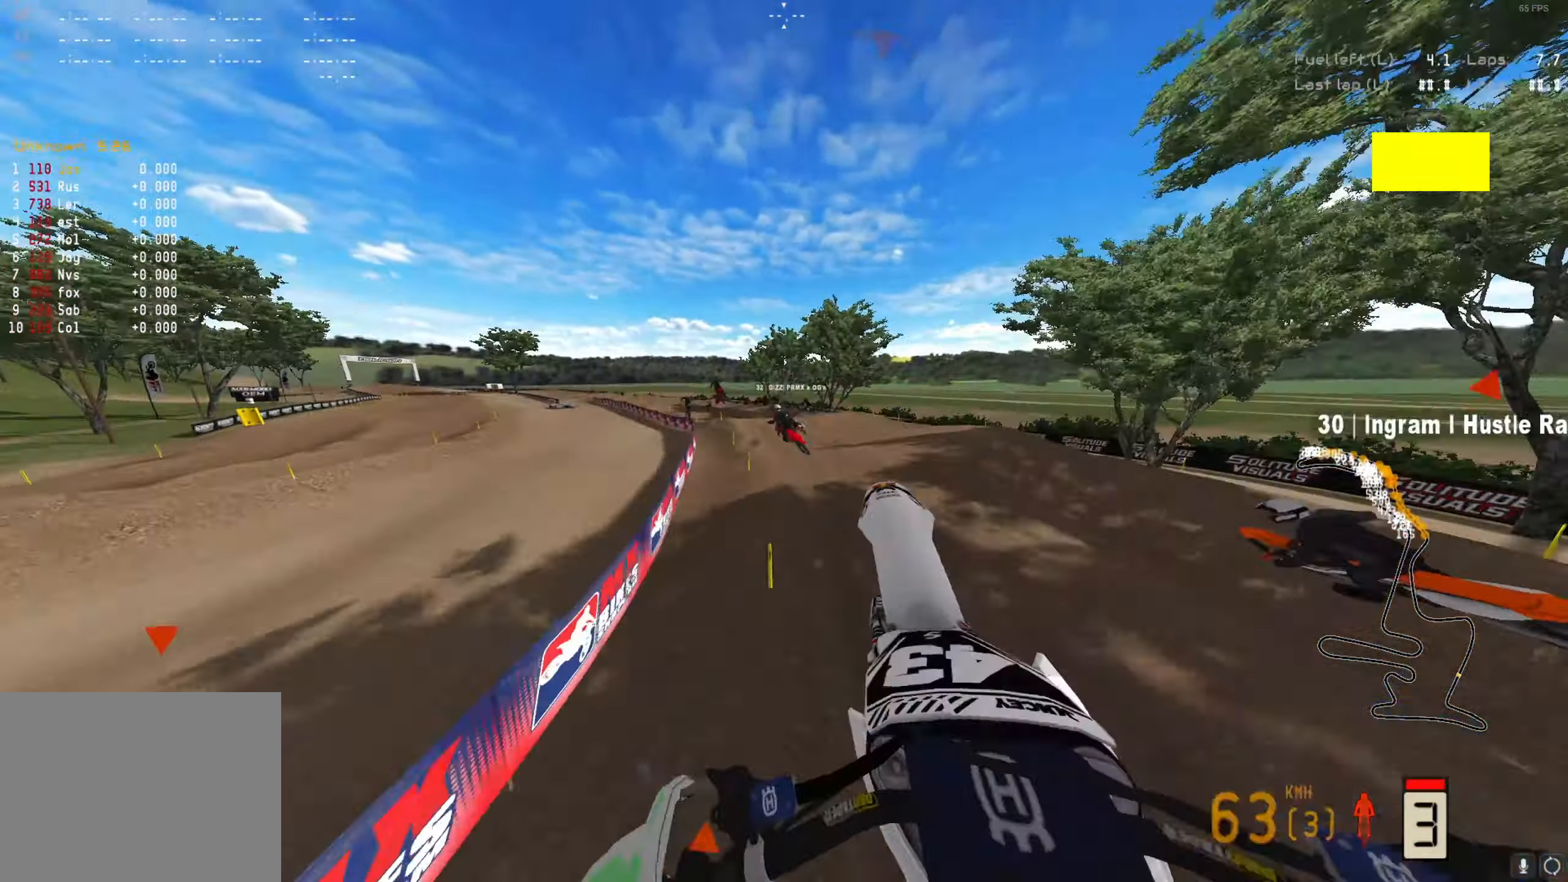
{"buttons": [], "left_stick": "down-left", "right_stick": "up", "events": [[100, "R2", "up"]]}
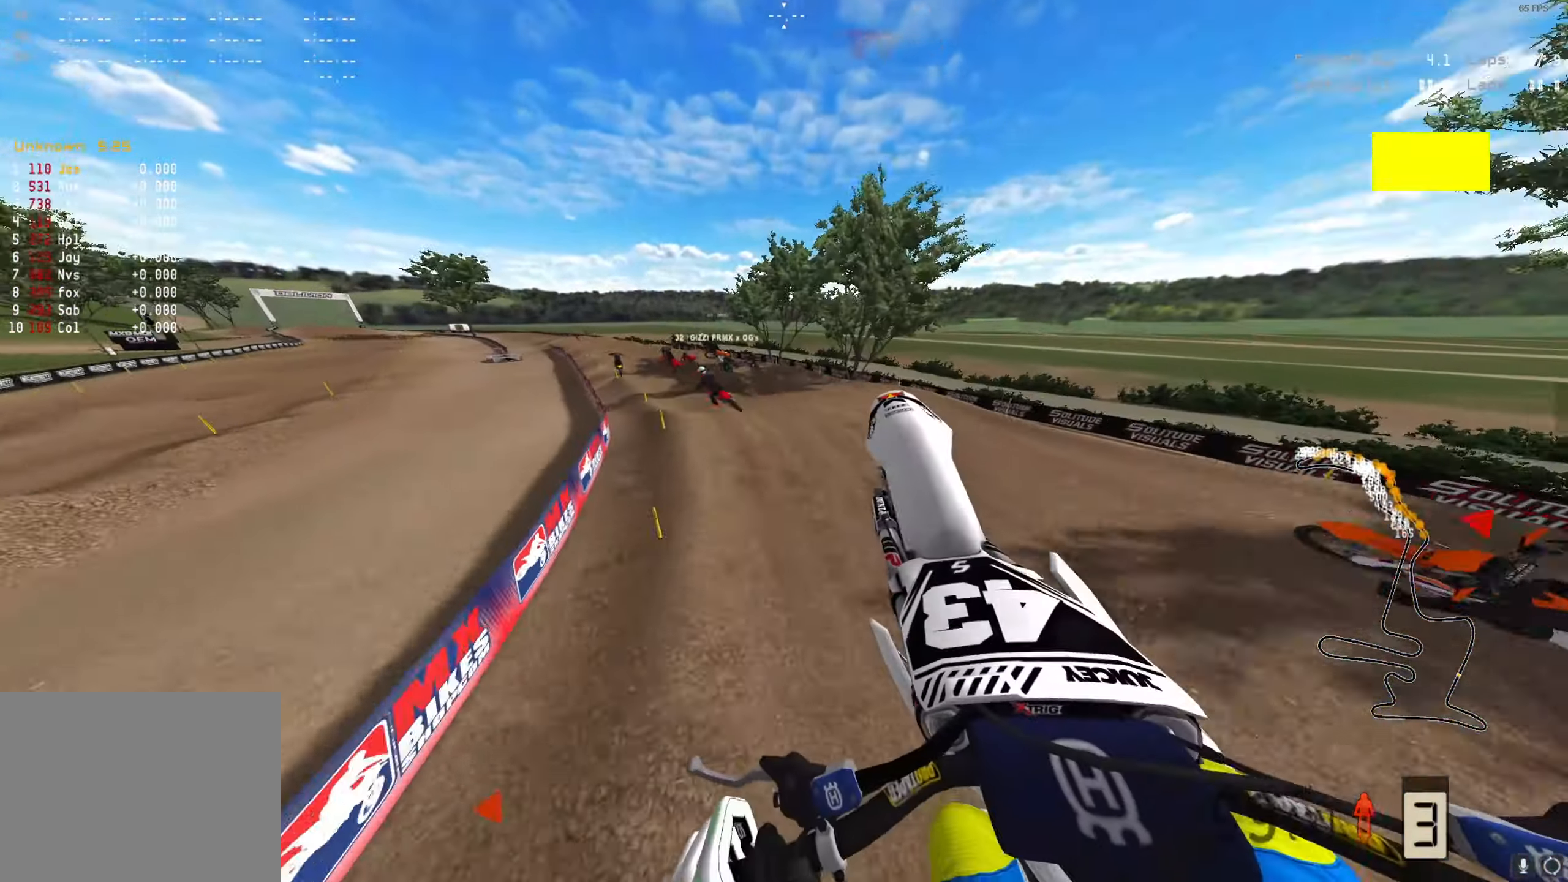
{"buttons": ["R2"], "left_stick": "left", "right_stick": "down", "events": [[100, "left_stick", "center"], [300, "R2", "down"], [300, "right_stick", "center"], [400, "right_stick", "down"], [467, "left_stick", "left"]]}
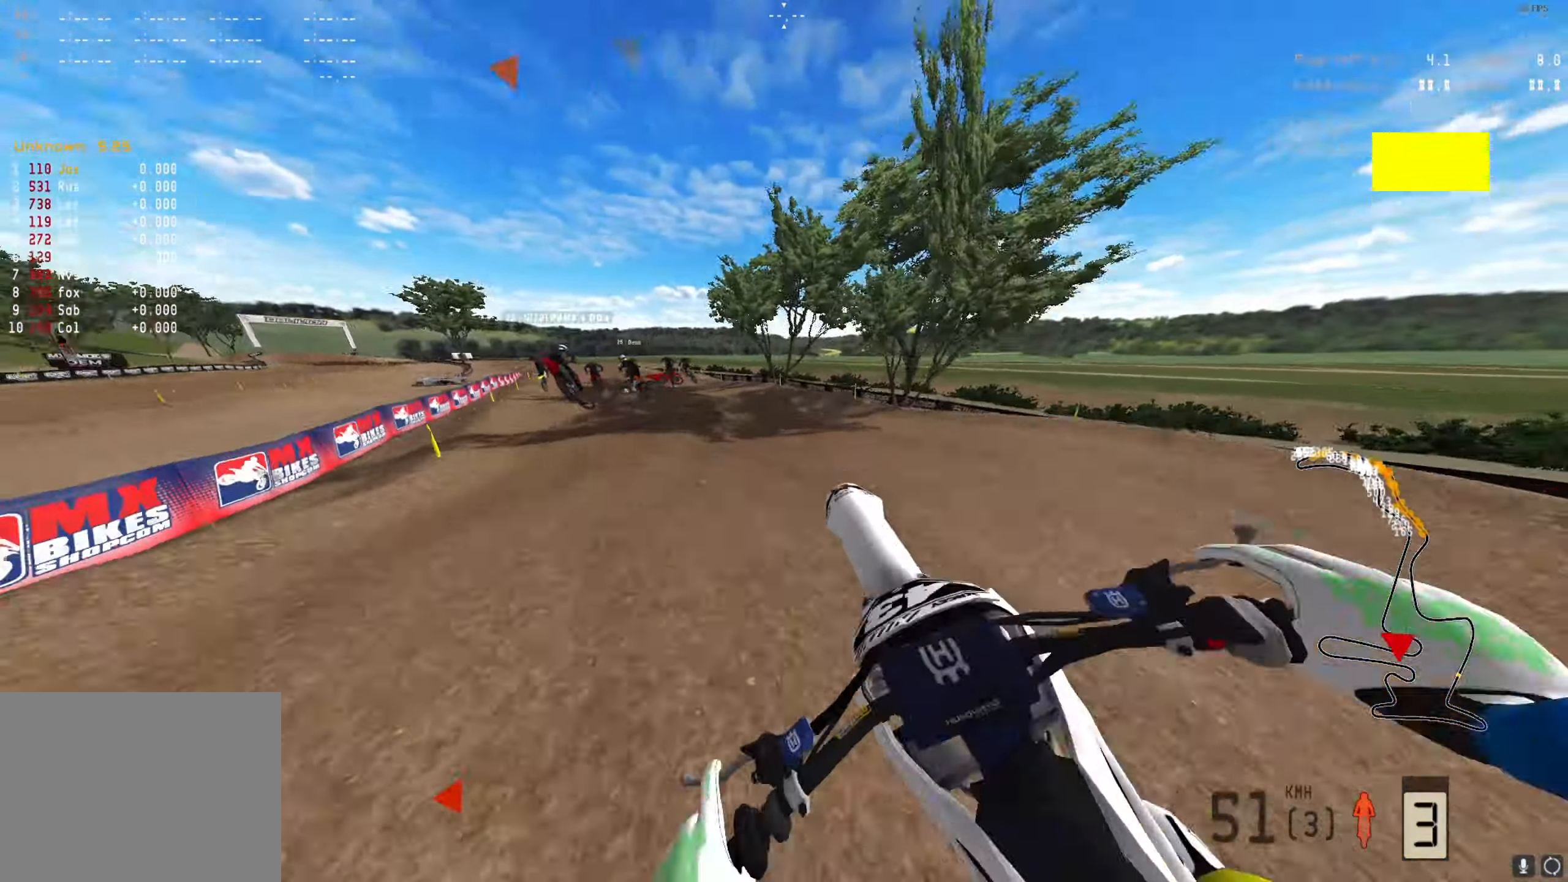
{"buttons": ["R2"], "left_stick": "left", "right_stick": "center", "events": [[133, "right_stick", "center"], [267, "right_stick", "up"], [500, "right_stick", "center"]]}
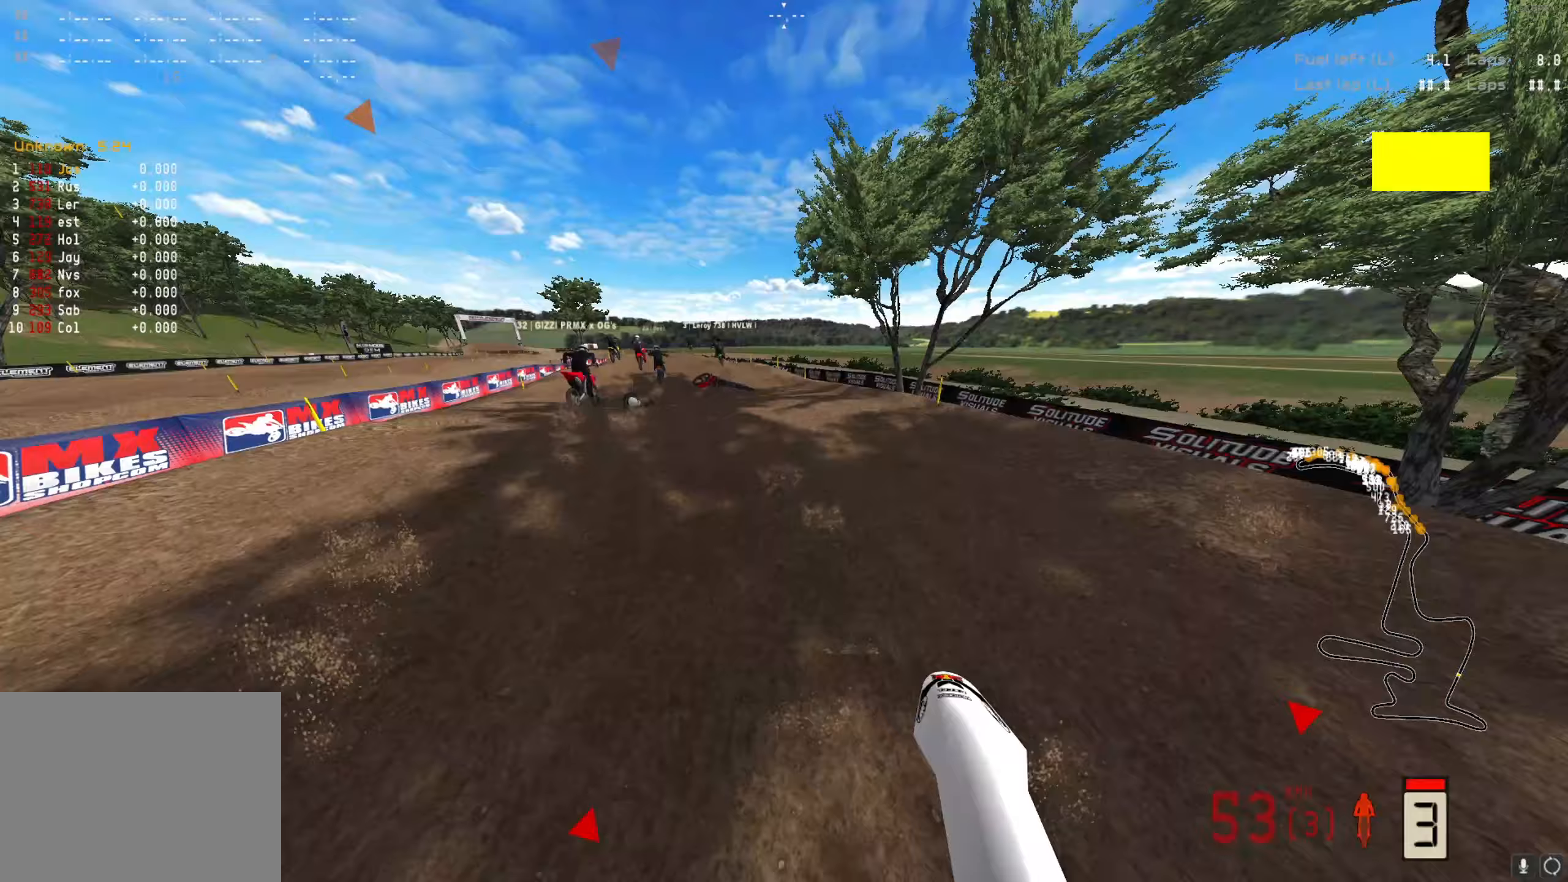
{"buttons": ["R2"], "left_stick": "center", "right_stick": "center", "events": [[200, "left_stick", "down-left"], [333, "left_stick", "center"]]}
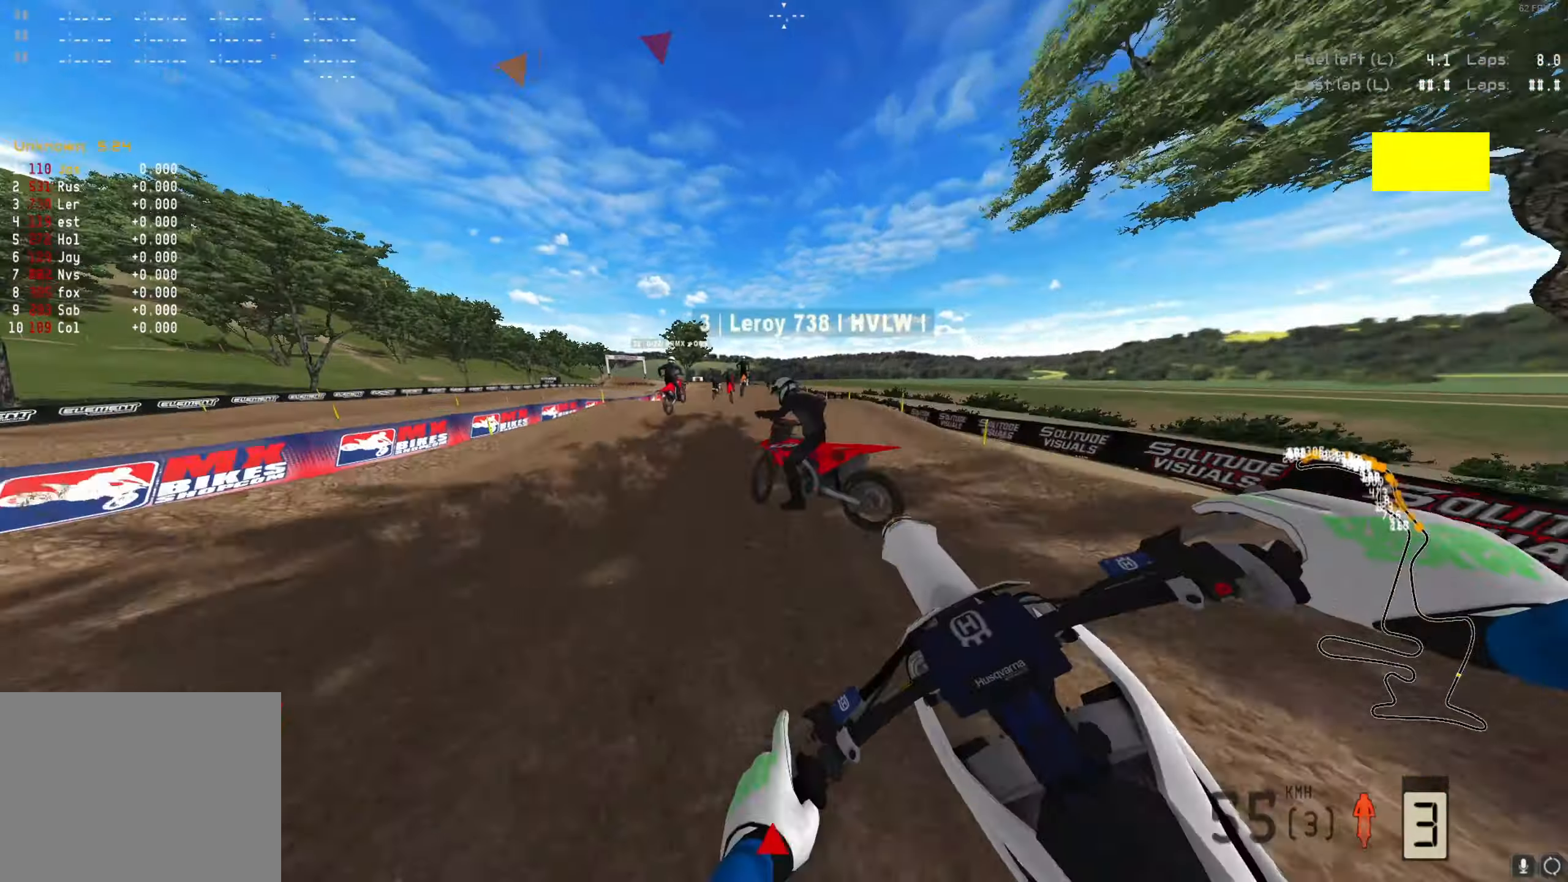
{"buttons": ["R2"], "left_stick": "center", "right_stick": "center"}
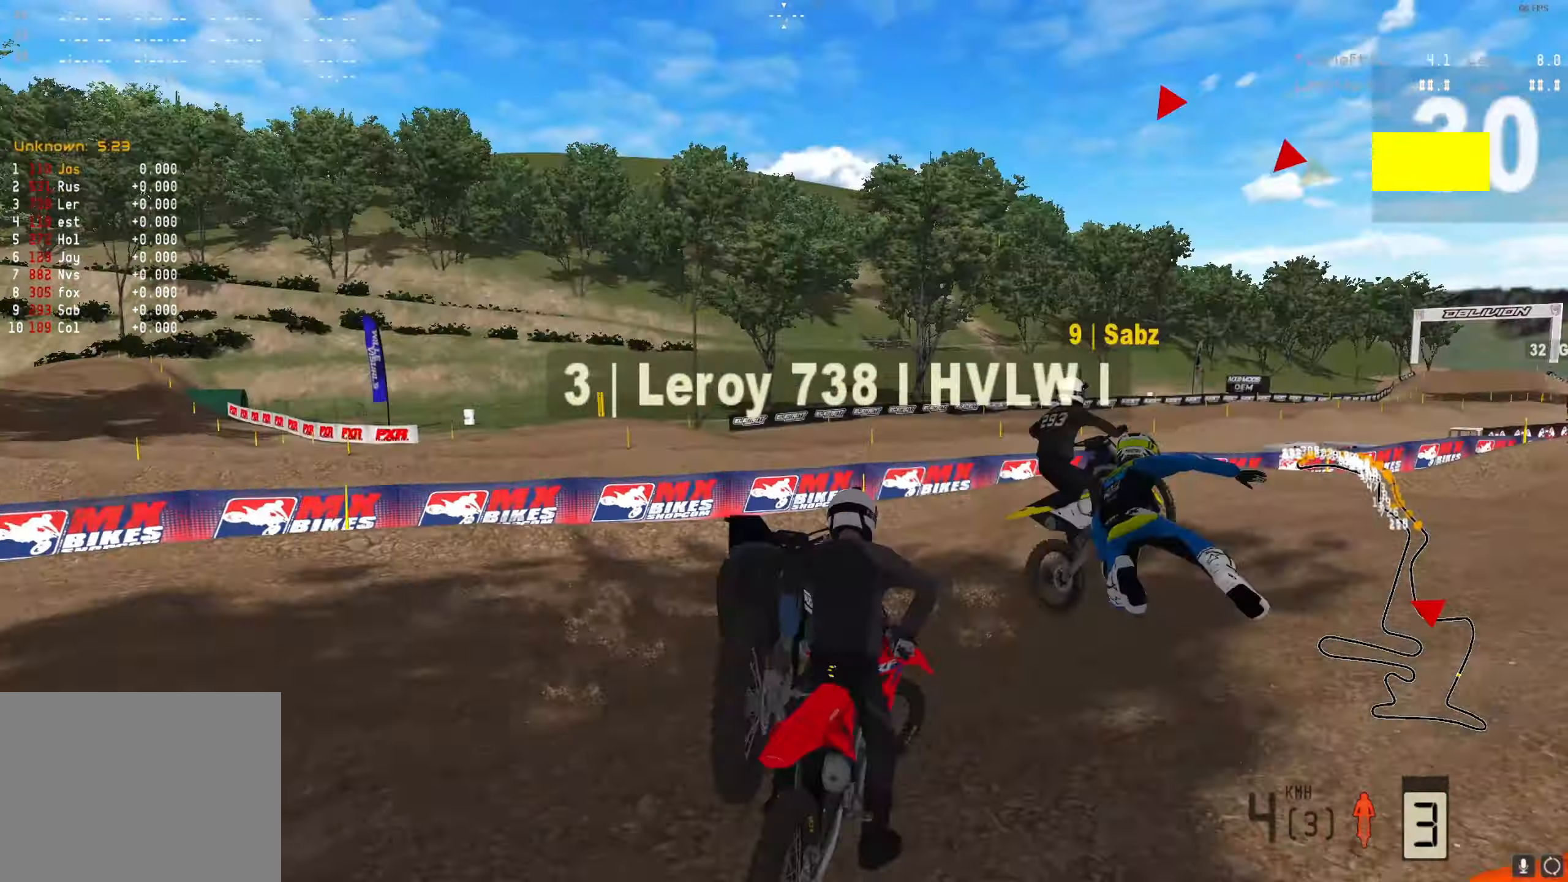
{"buttons": ["DPAD_DOWN"], "left_stick": "down-right", "right_stick": "center", "events": [[100, "R2", "up"], [233, "R3", "down"], [300, "R3", "up"], [400, "DPAD_DOWN", "down"], [433, "DPAD_RIGHT", "down"], [433, "R3", "down"], [433, "left_stick", "down-right"], [500, "DPAD_RIGHT", "up"], [500, "R3", "up"]]}
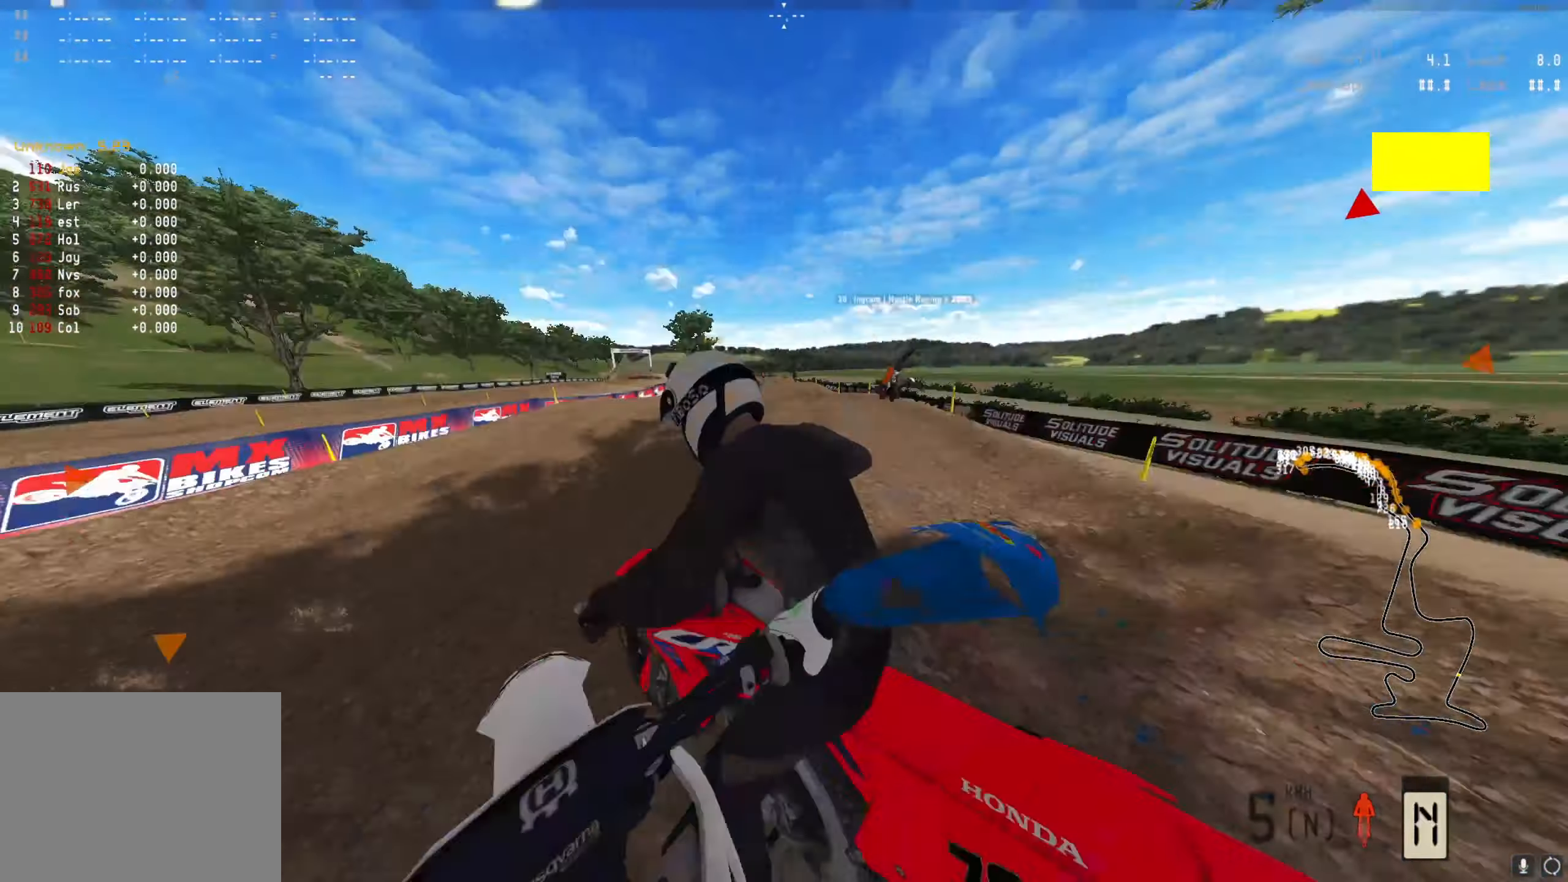
{"buttons": ["A", "R2"], "left_stick": "right", "right_stick": "center", "events": [[167, "R2", "down"], [233, "Y", "down"], [333, "Y", "up"], [333, "left_stick", "right"], [433, "A", "down"], [500, "DPAD_DOWN", "up"]]}
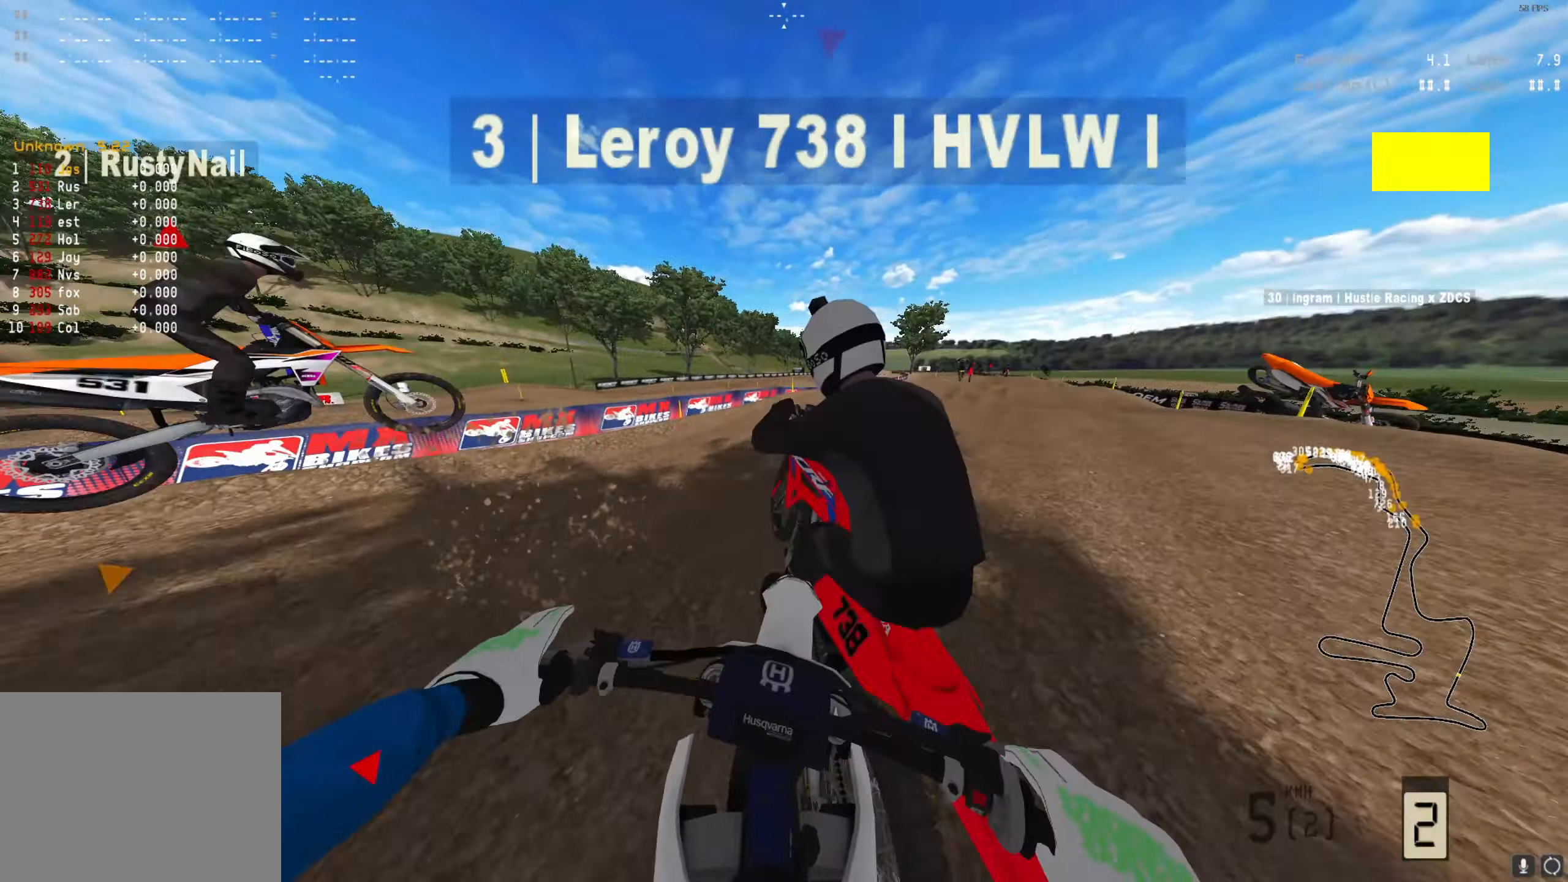
{"buttons": [], "left_stick": "center", "right_stick": "center", "events": [[33, "A", "up"], [67, "left_stick", "center"], [133, "R2", "up"], [233, "R2", "down"], [300, "left_stick", "right"], [433, "left_stick", "center"], [467, "R2", "up"]]}
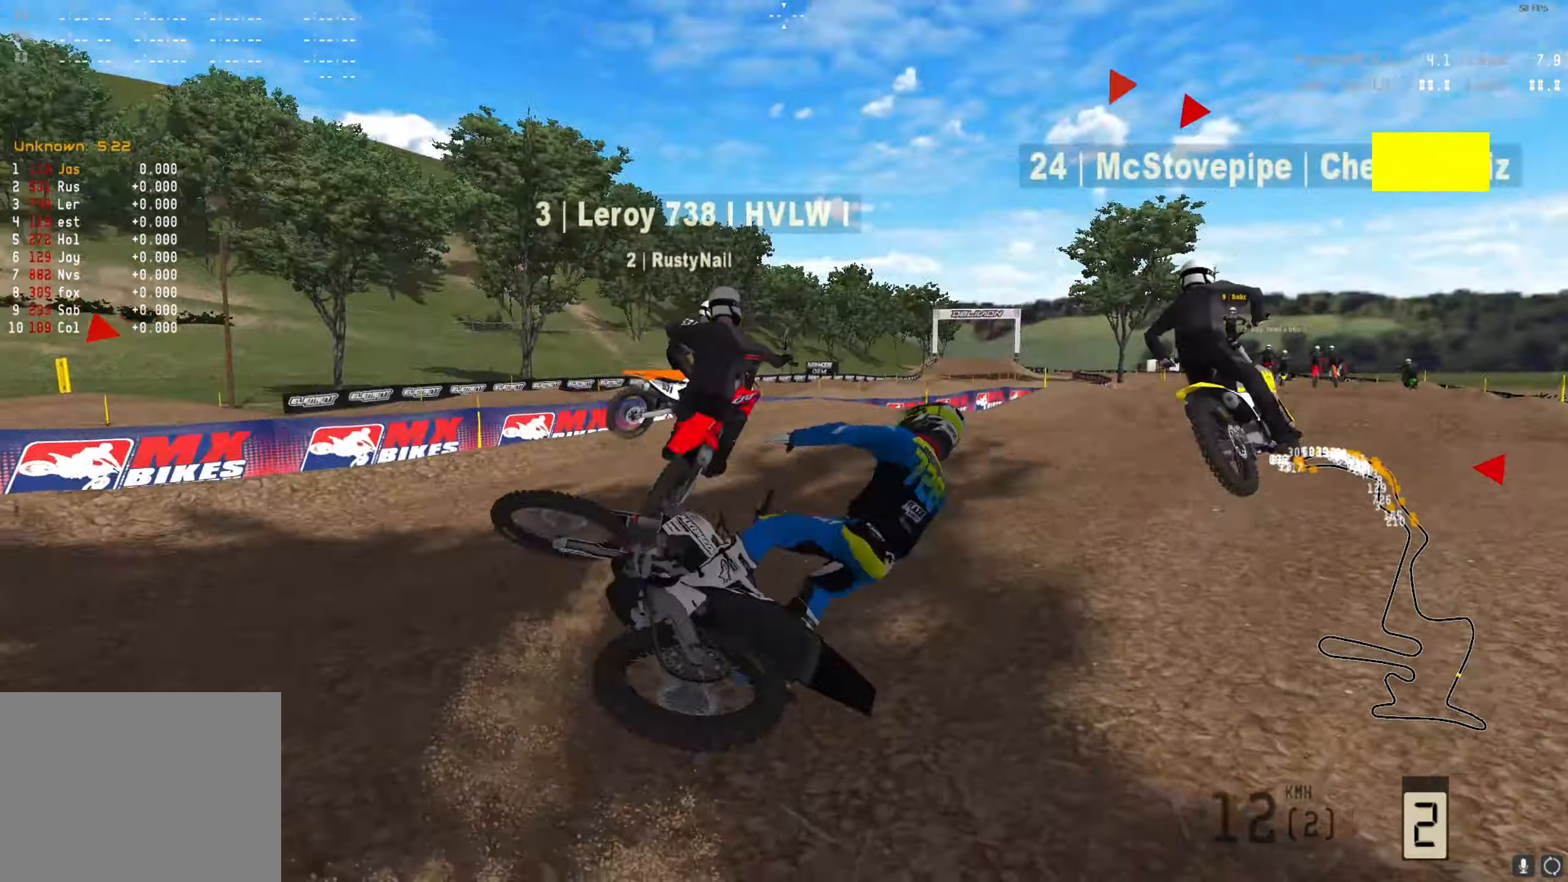
{"buttons": ["Y", "R2", "DPAD_DOWN"], "left_stick": "down-right", "right_stick": "center", "events": [[200, "R3", "down"], [267, "DPAD_DOWN", "down"], [267, "right_stick", "down"], [300, "R3", "up"], [367, "left_stick", "down-right"], [367, "right_stick", "center"], [433, "R2", "down"], [500, "Y", "down"]]}
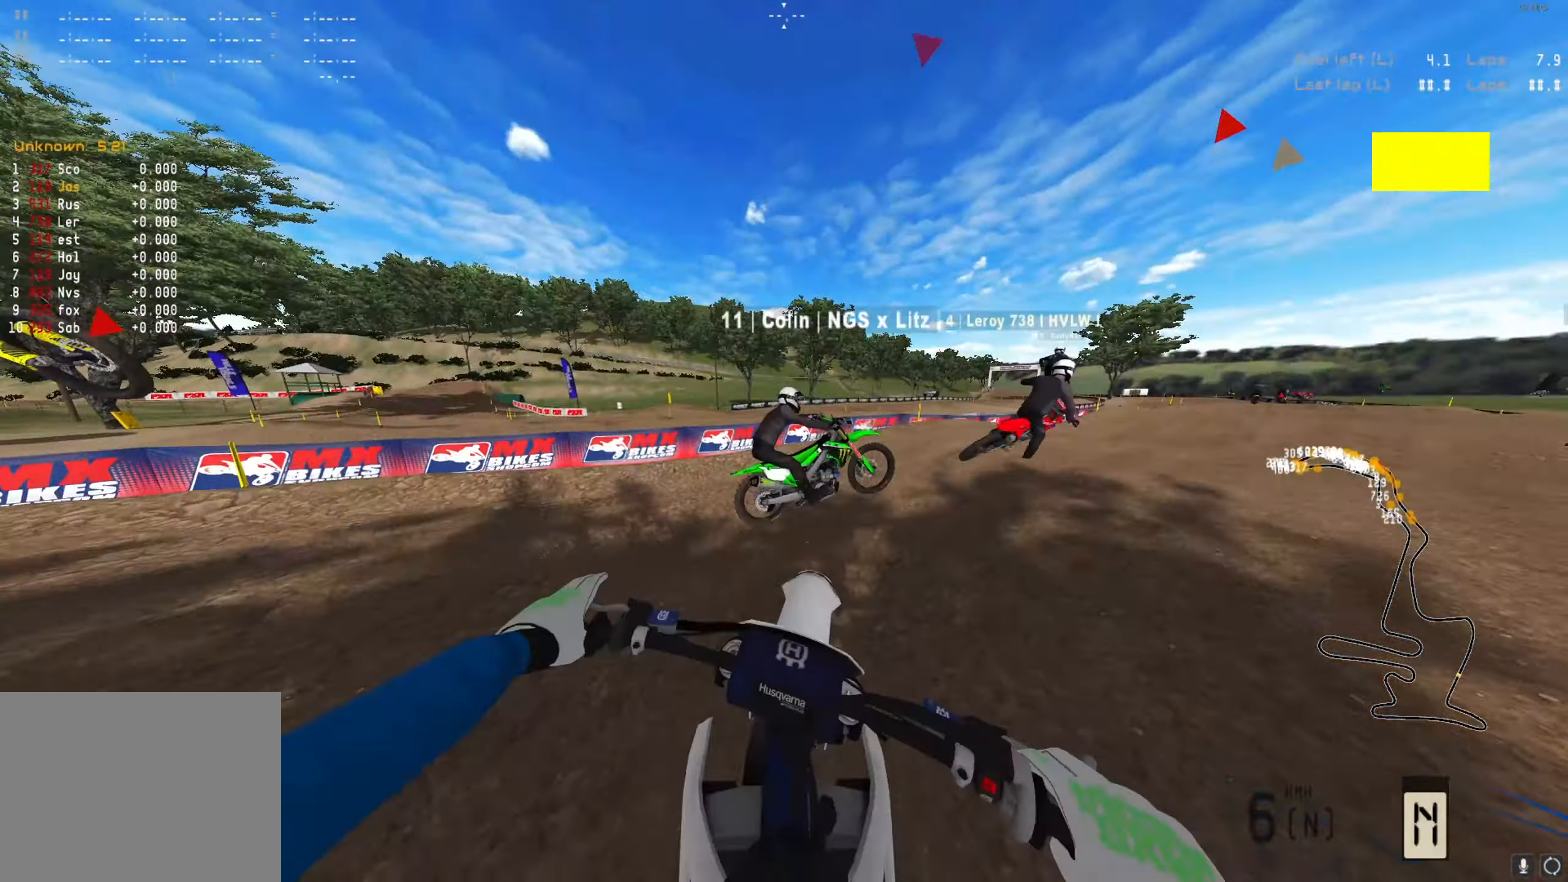
{"buttons": ["R2"], "left_stick": "center", "right_stick": "up", "events": [[67, "left_stick", "right"], [133, "Y", "up"], [300, "R2", "up"], [367, "DPAD_DOWN", "up"], [367, "R2", "down"], [433, "right_stick", "up"], [467, "left_stick", "center"]]}
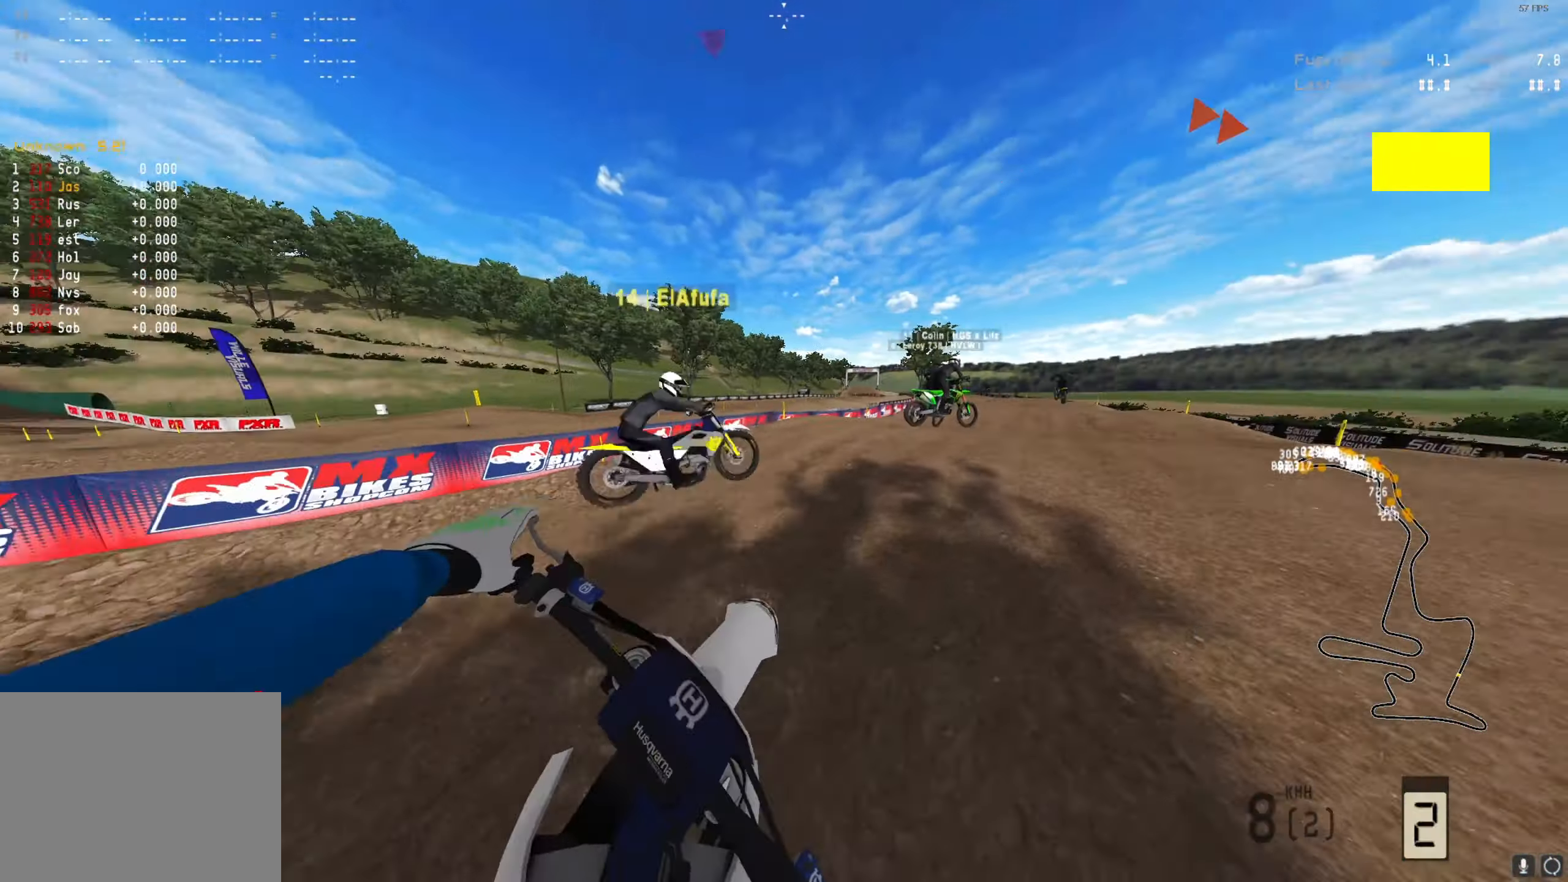
{"buttons": ["R2"], "left_stick": "up-right", "right_stick": "up", "events": [[233, "left_stick", "up-right"]]}
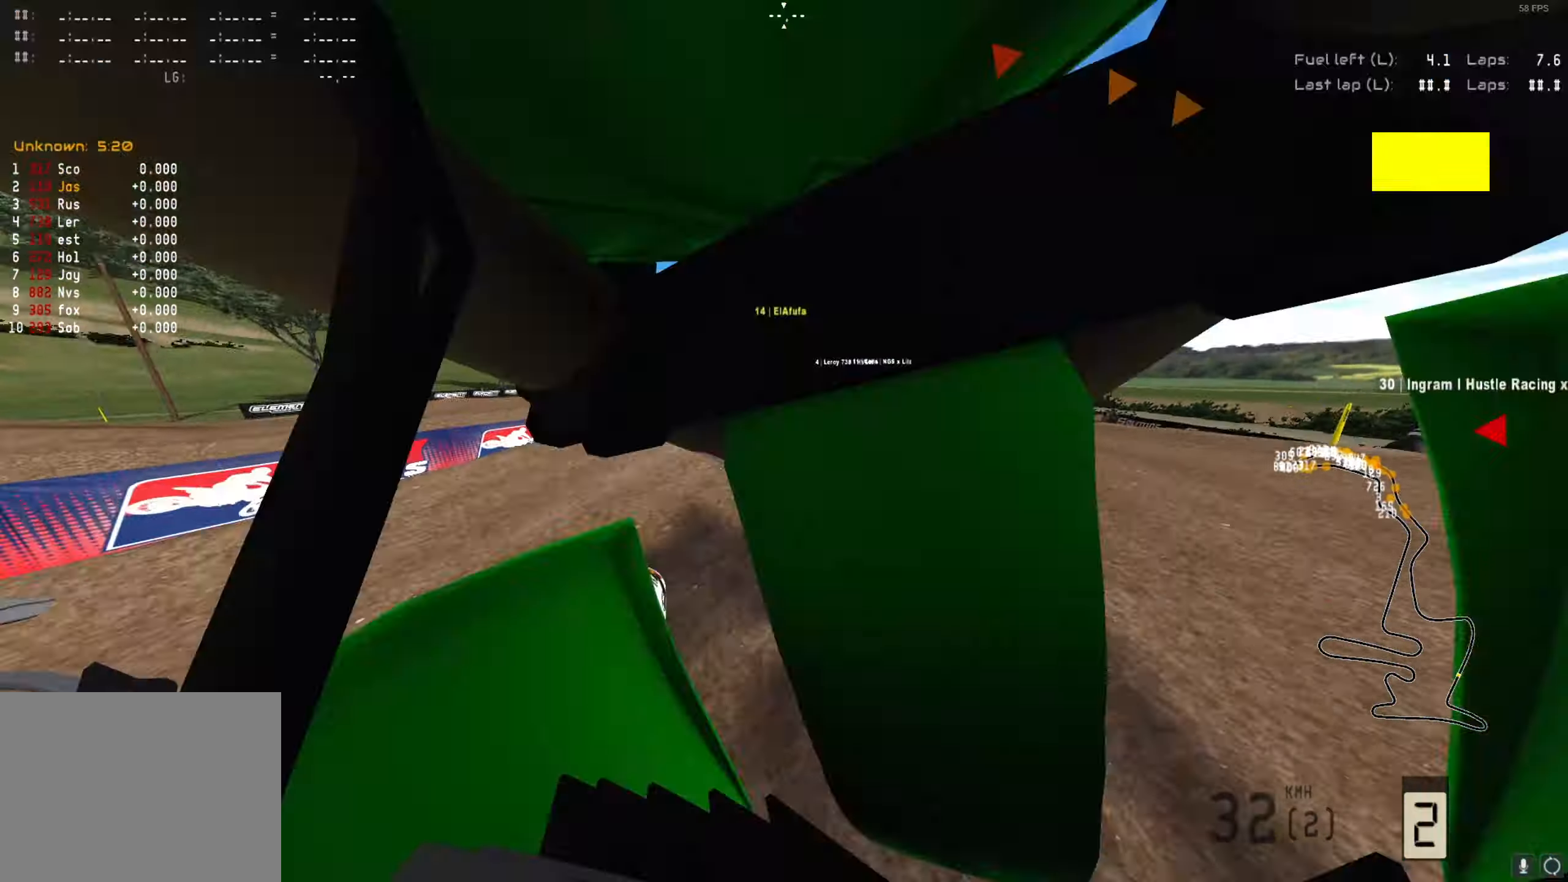
{"buttons": [], "left_stick": "center", "right_stick": "up", "events": [[200, "left_stick", "center"], [433, "R2", "up"]]}
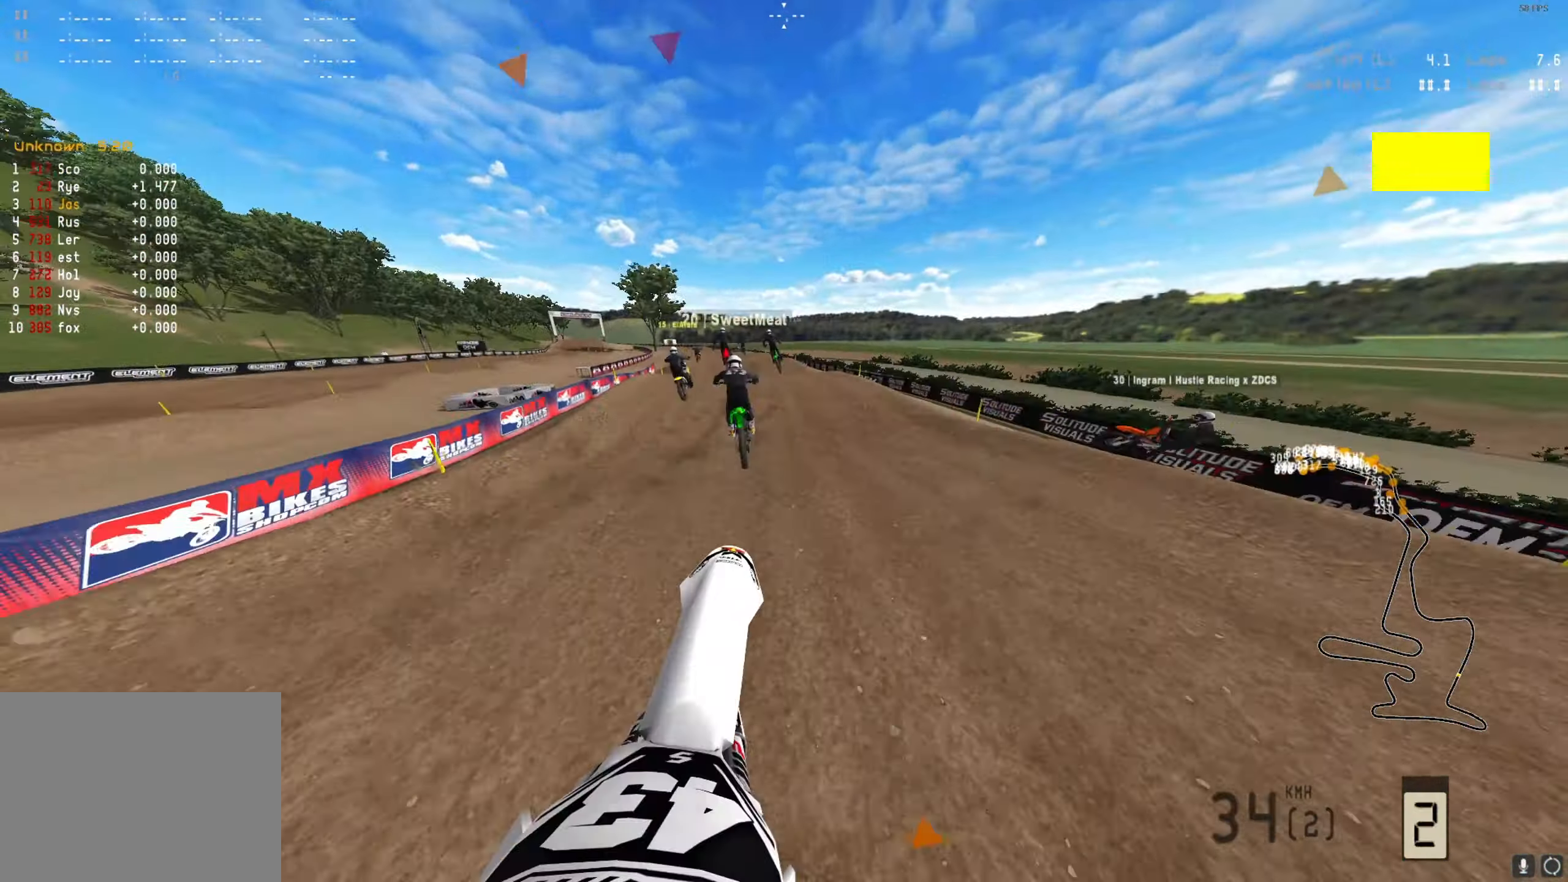
{"buttons": ["R2"], "left_stick": "left", "right_stick": "up", "events": [[33, "L1", "down"], [100, "R2", "down"], [133, "L1", "up"], [133, "right_stick", "center"], [167, "left_stick", "left"], [200, "A", "down"], [300, "A", "up"], [500, "right_stick", "up"]]}
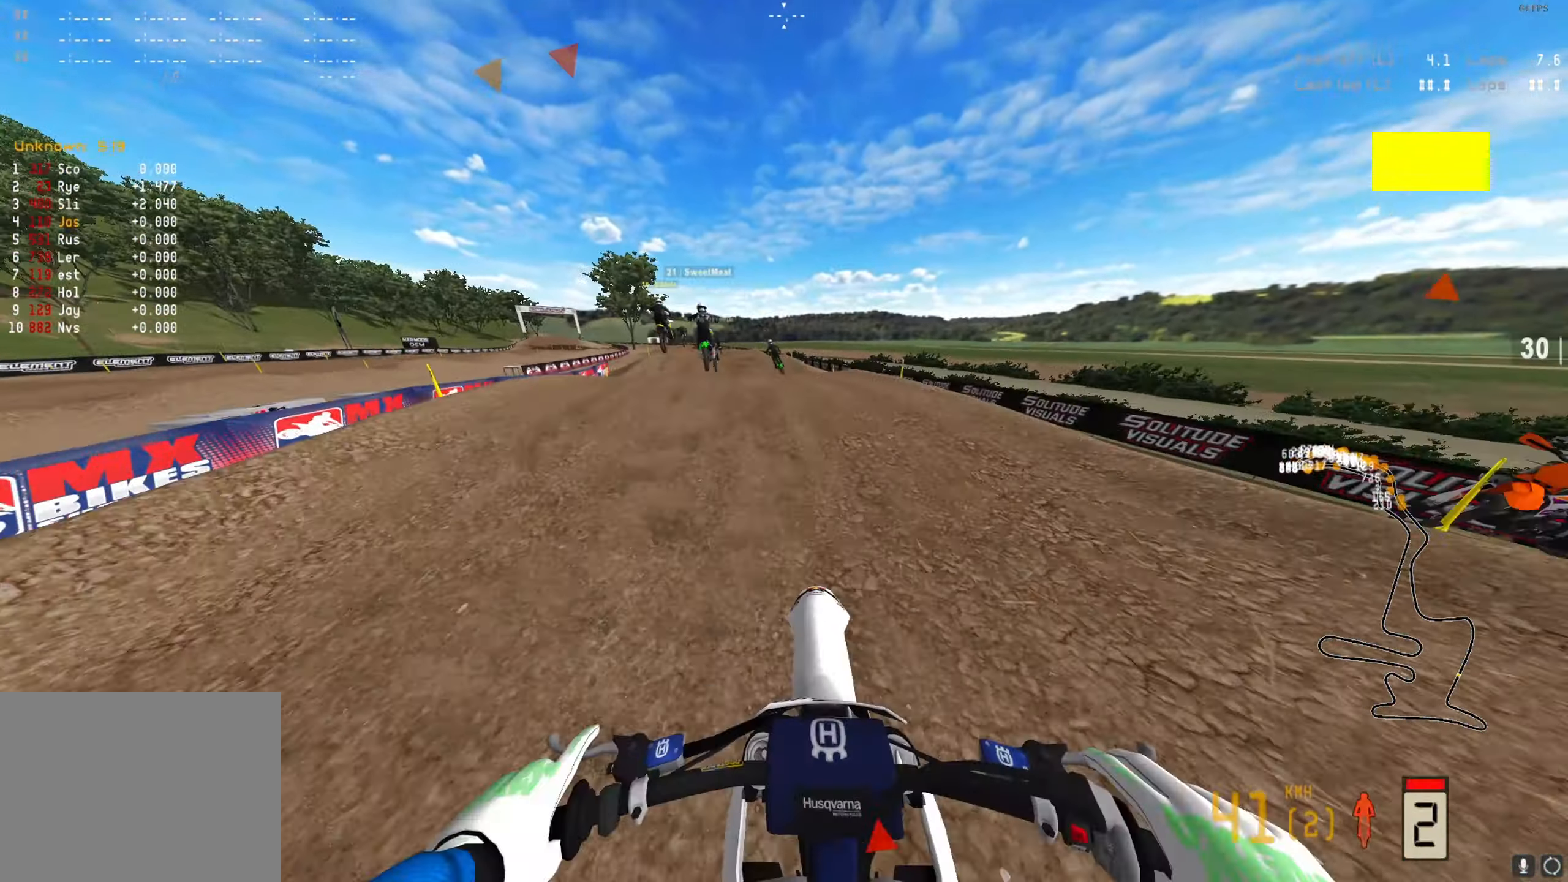
{"buttons": ["Y", "L1", "R2"], "left_stick": "center", "right_stick": "center", "events": [[100, "left_stick", "center"], [467, "right_stick", "center"], [500, "L1", "down"], [500, "Y", "down"]]}
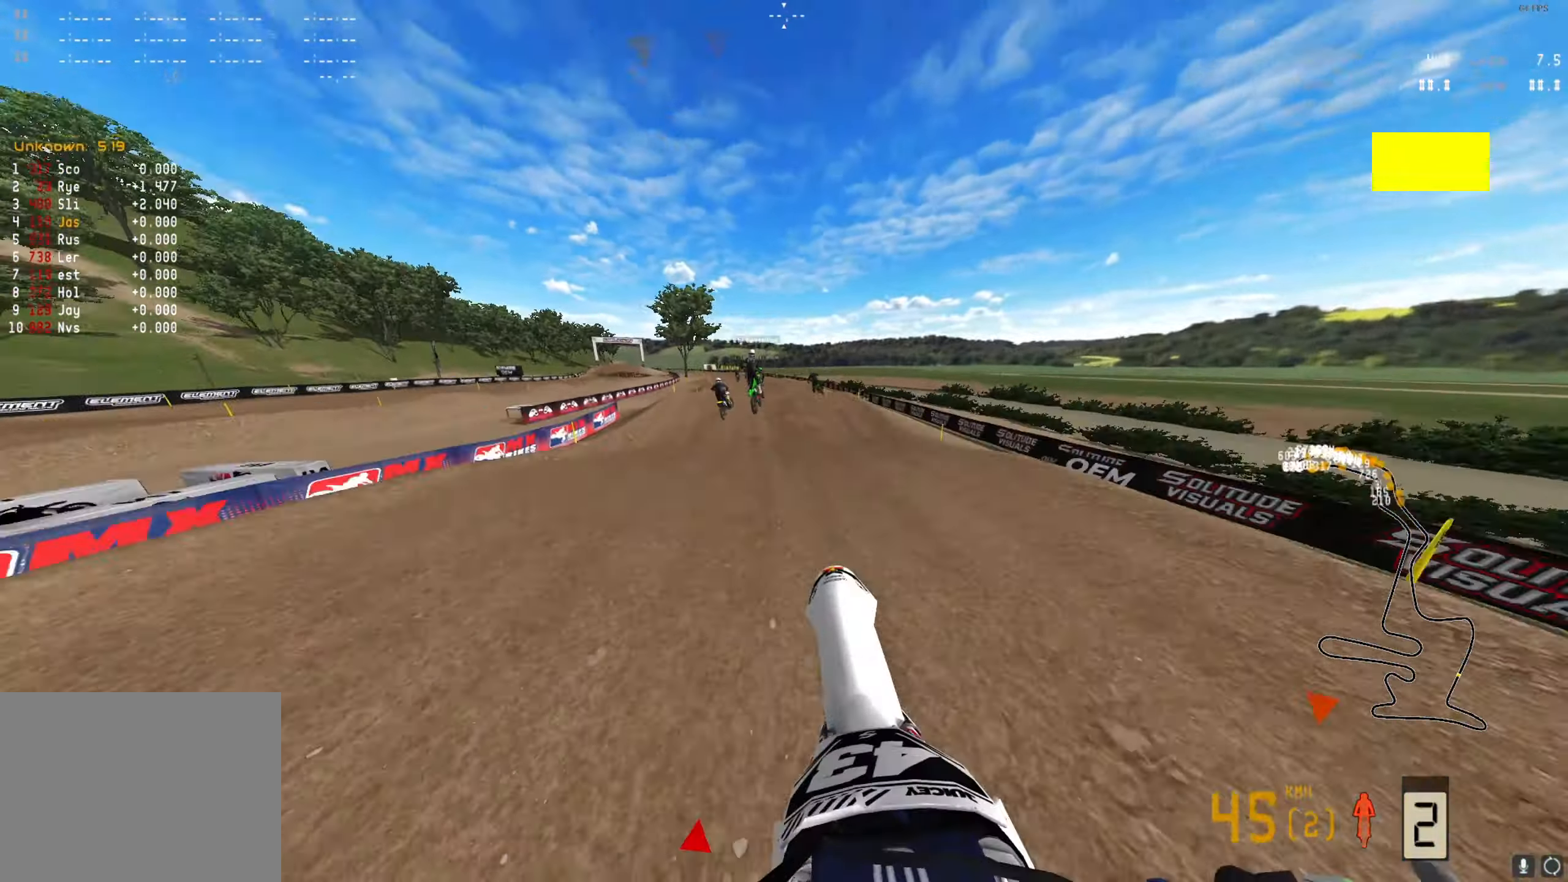
{"buttons": ["R2"], "left_stick": "center", "right_stick": "up", "events": [[133, "Y", "up"], [233, "L1", "up"], [300, "right_stick", "up"]]}
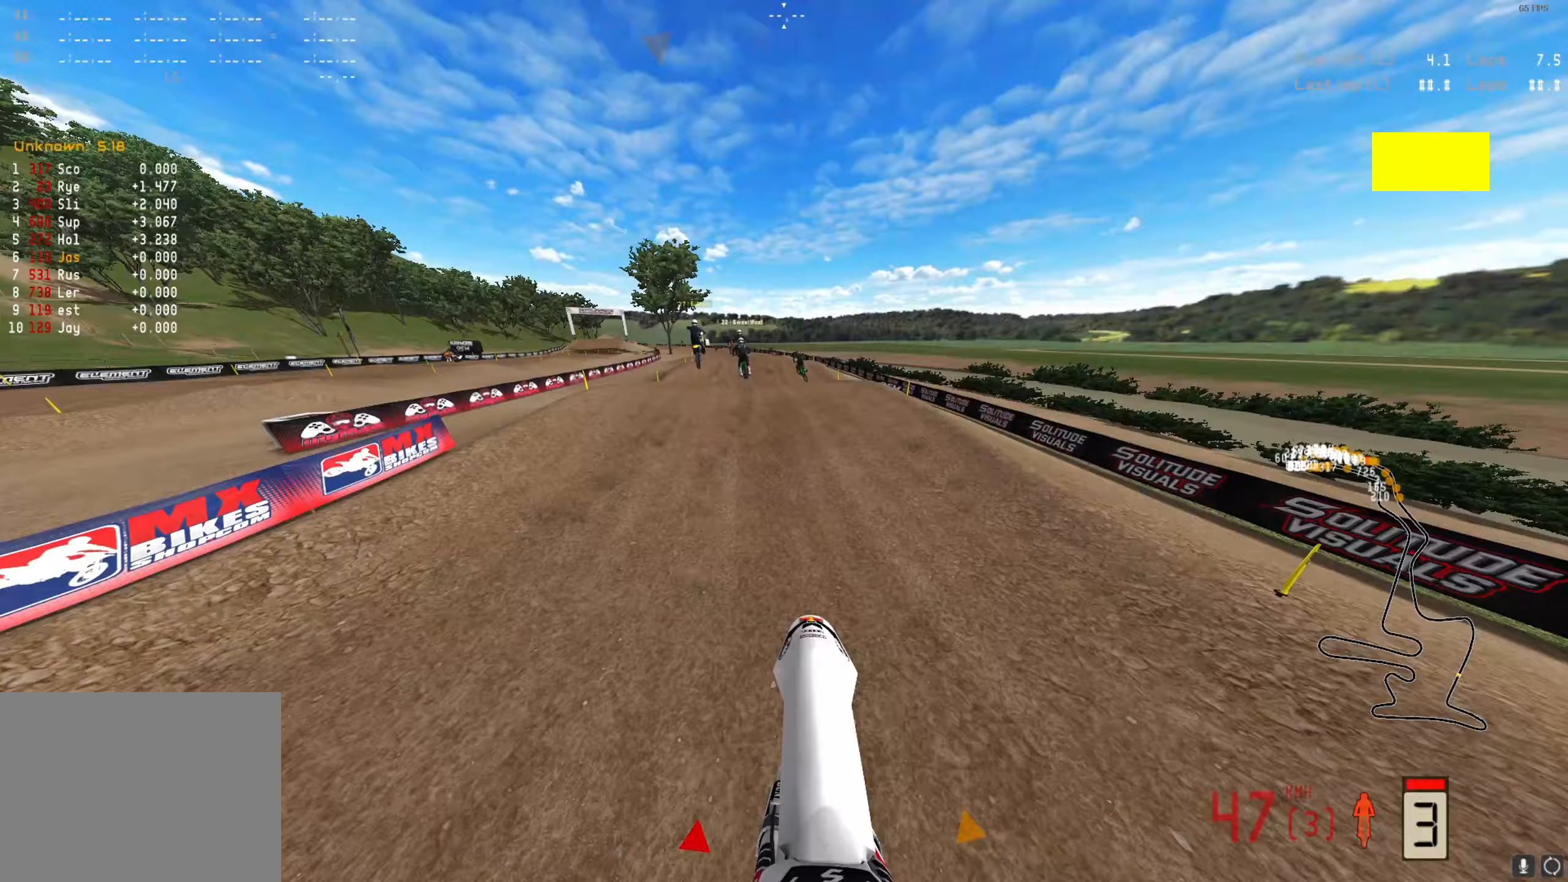
{"buttons": ["R2"], "left_stick": "center", "right_stick": "up", "events": []}
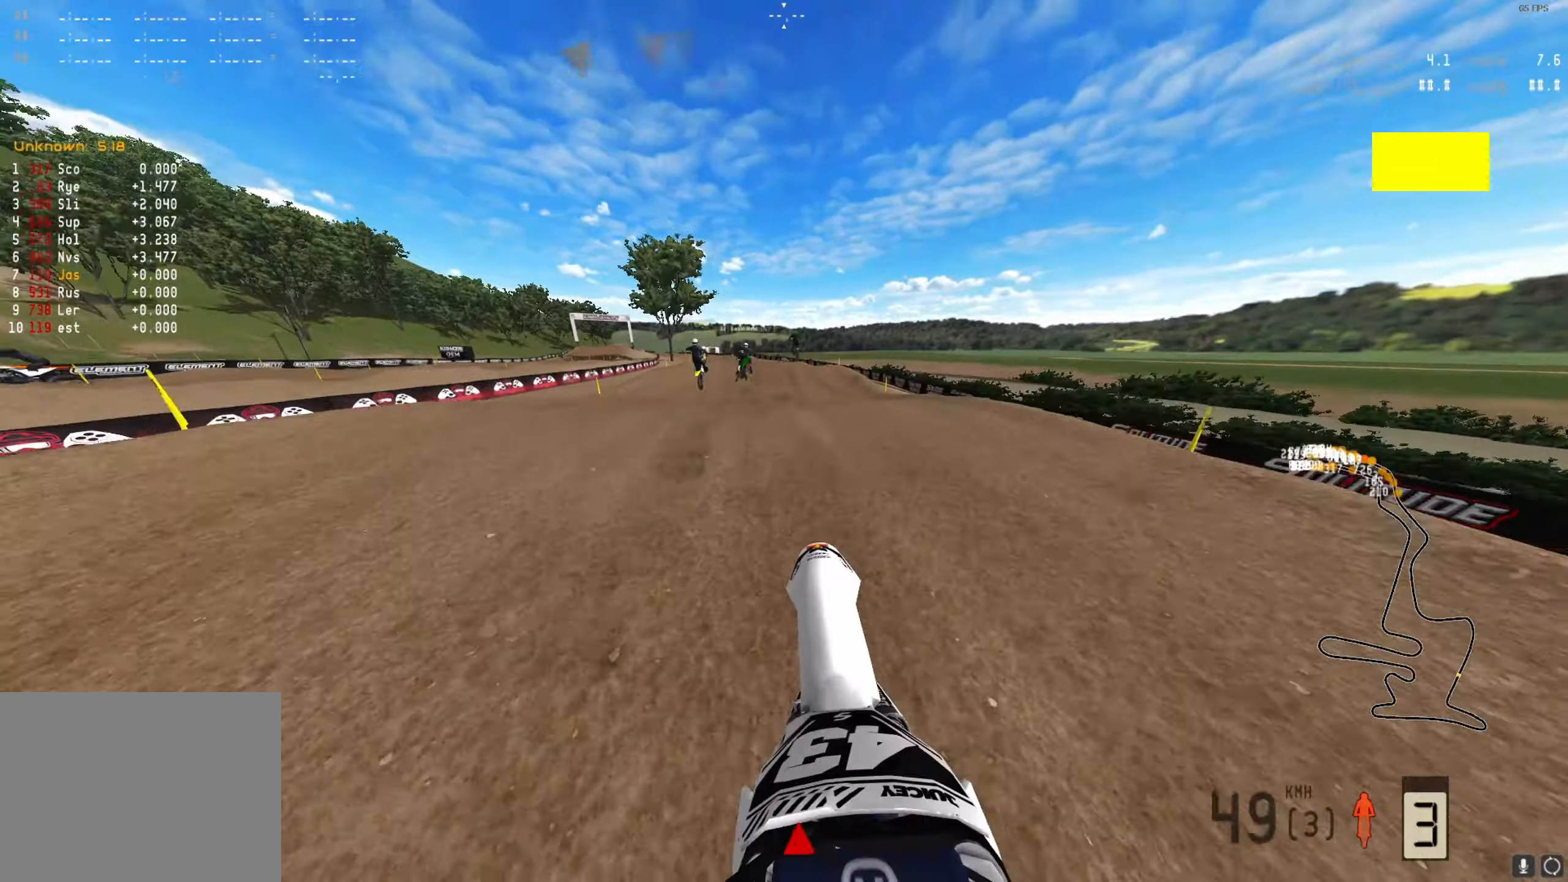
{"buttons": ["R2"], "left_stick": "center", "right_stick": "up", "events": [[133, "right_stick", "center"], [433, "right_stick", "up"]]}
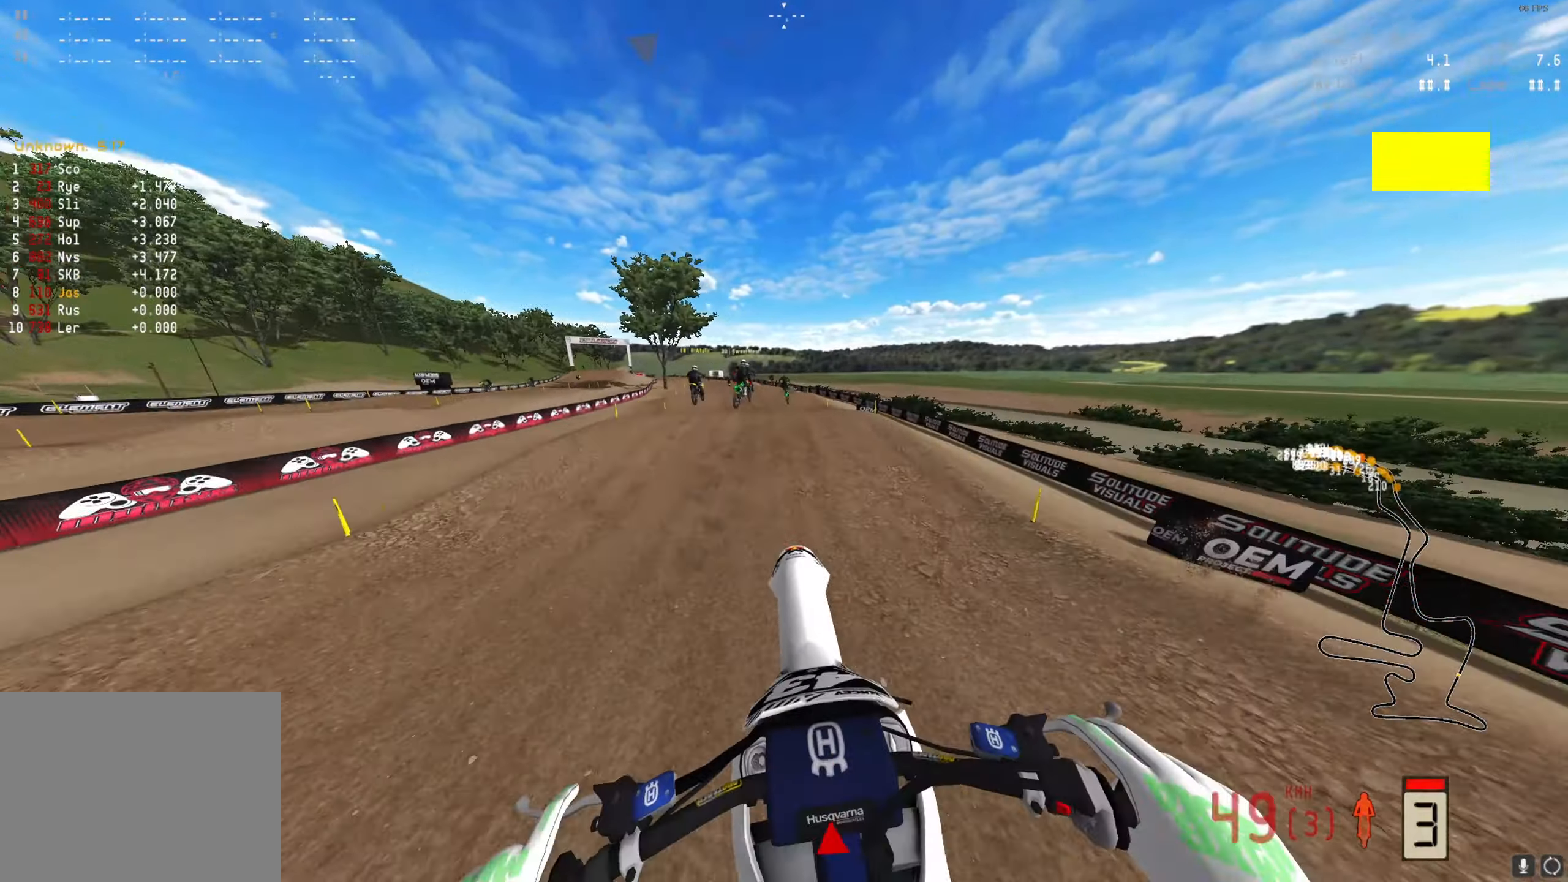
{"buttons": ["R2"], "left_stick": "center", "right_stick": "down", "events": [[233, "left_stick", "down-left"], [300, "right_stick", "center"], [400, "right_stick", "down"], [433, "left_stick", "center"]]}
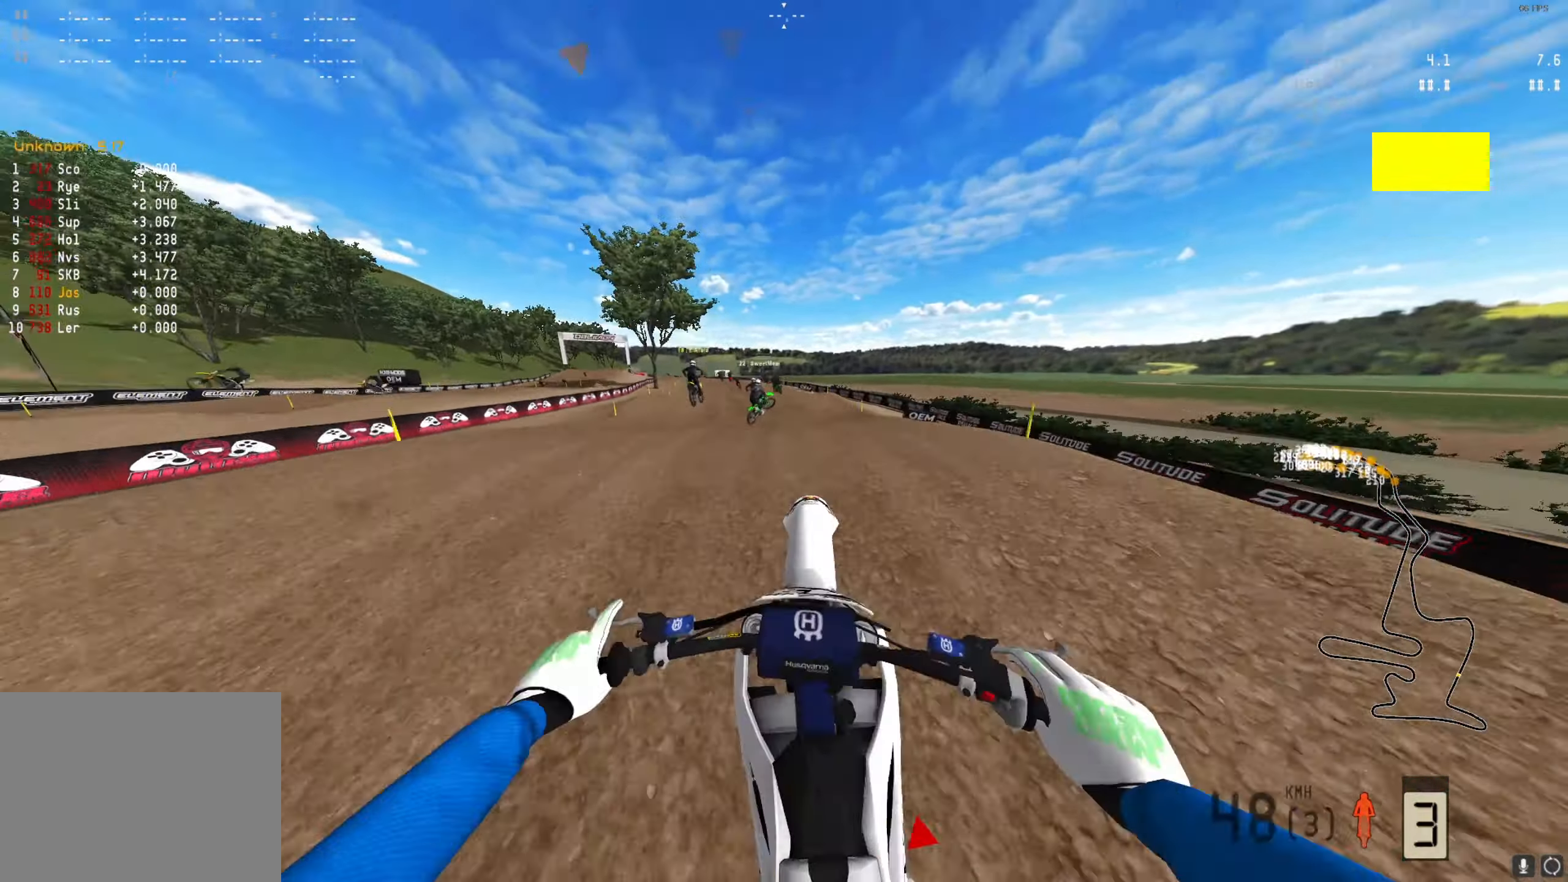
{"buttons": ["R2"], "left_stick": "down-left", "right_stick": "up", "events": [[200, "right_stick", "center"], [267, "left_stick", "down-left"], [300, "right_stick", "up"]]}
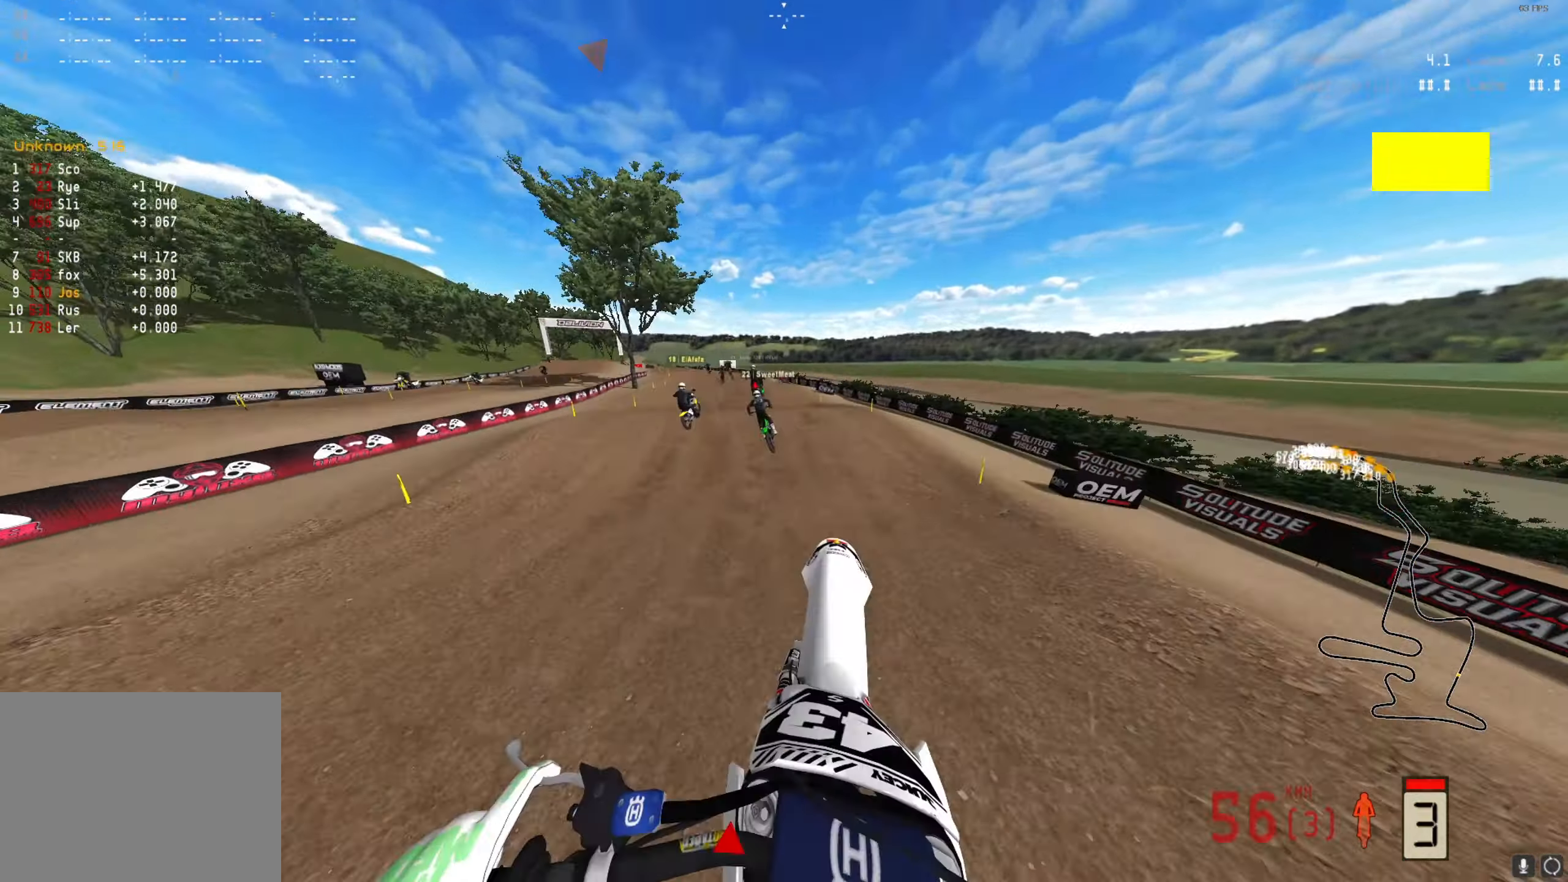
{"buttons": ["R2"], "left_stick": "down-left", "right_stick": "down", "events": [[300, "right_stick", "center"], [367, "right_stick", "down"]]}
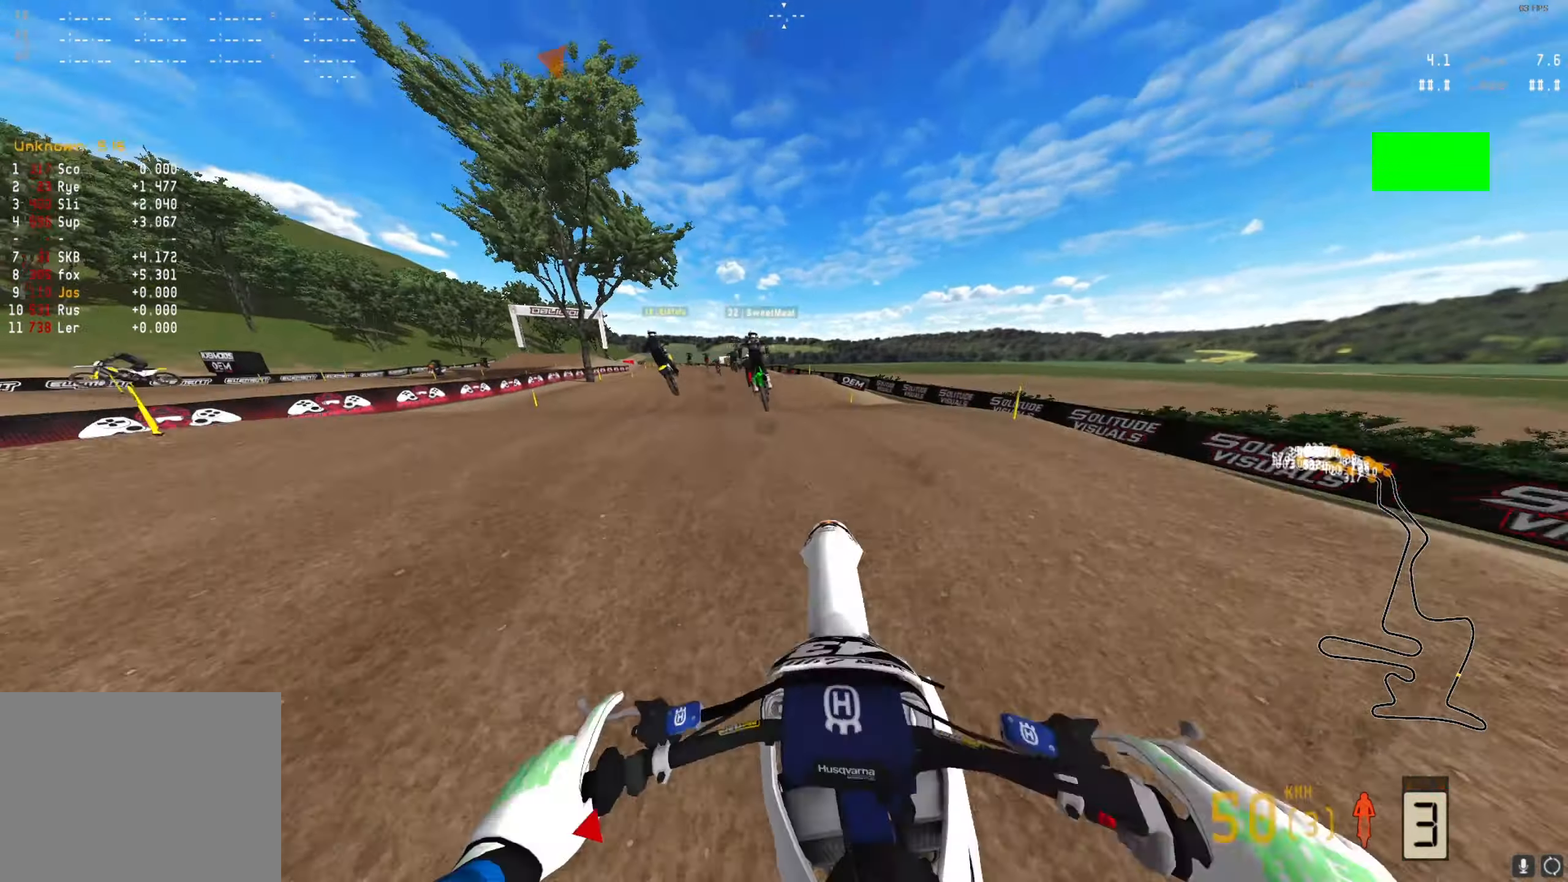
{"buttons": ["R2"], "left_stick": "down-left", "right_stick": "up", "events": [[67, "right_stick", "center"], [200, "right_stick", "up"]]}
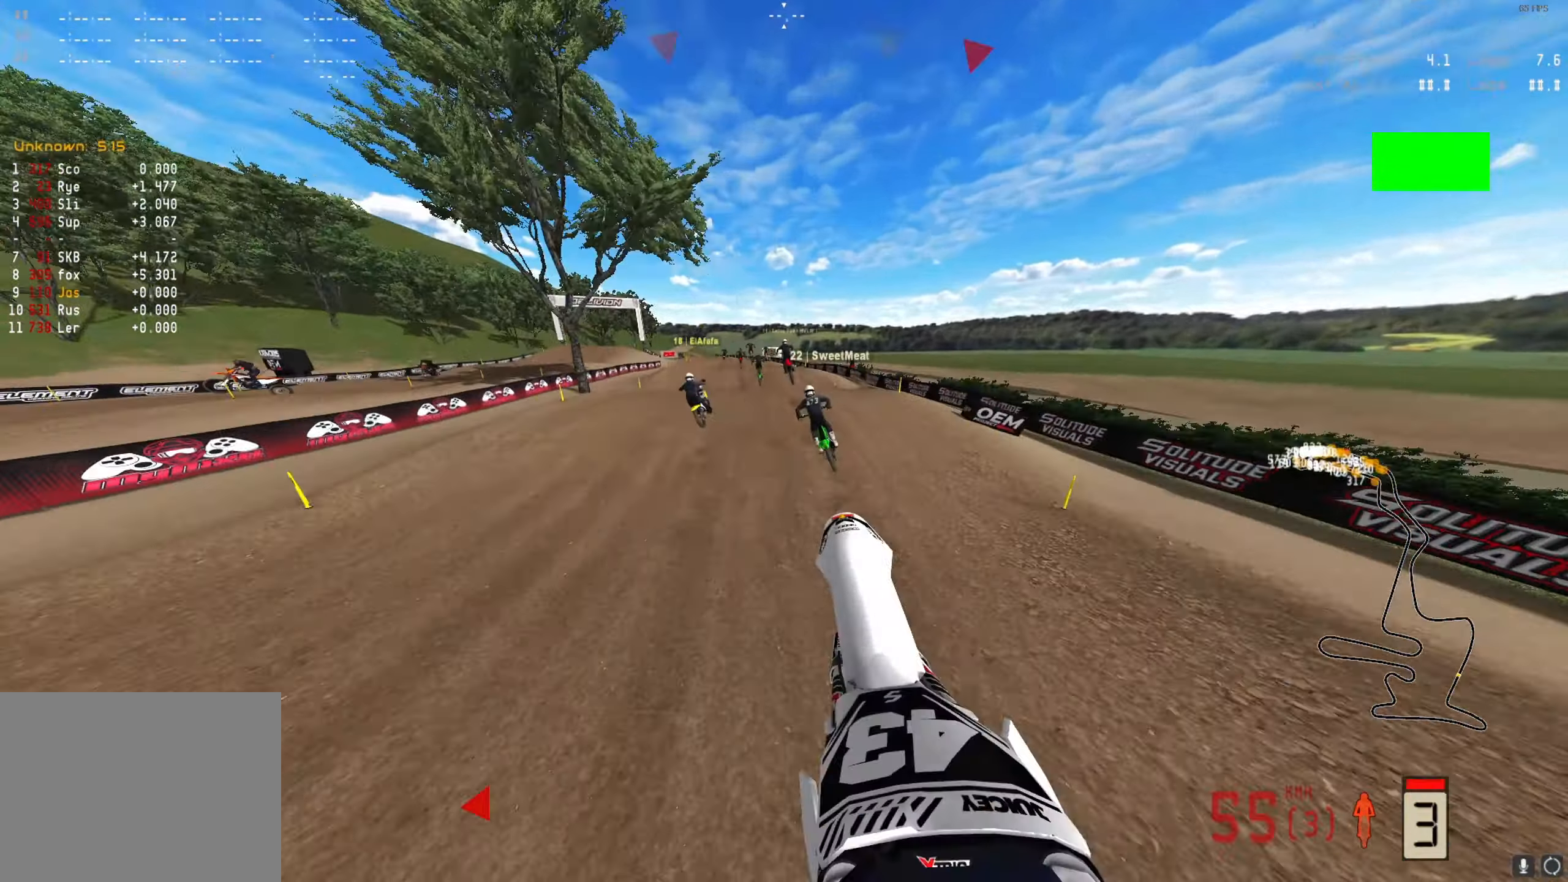
{"buttons": ["R2"], "left_stick": "center", "right_stick": "center", "events": [[267, "right_stick", "center"], [467, "left_stick", "center"]]}
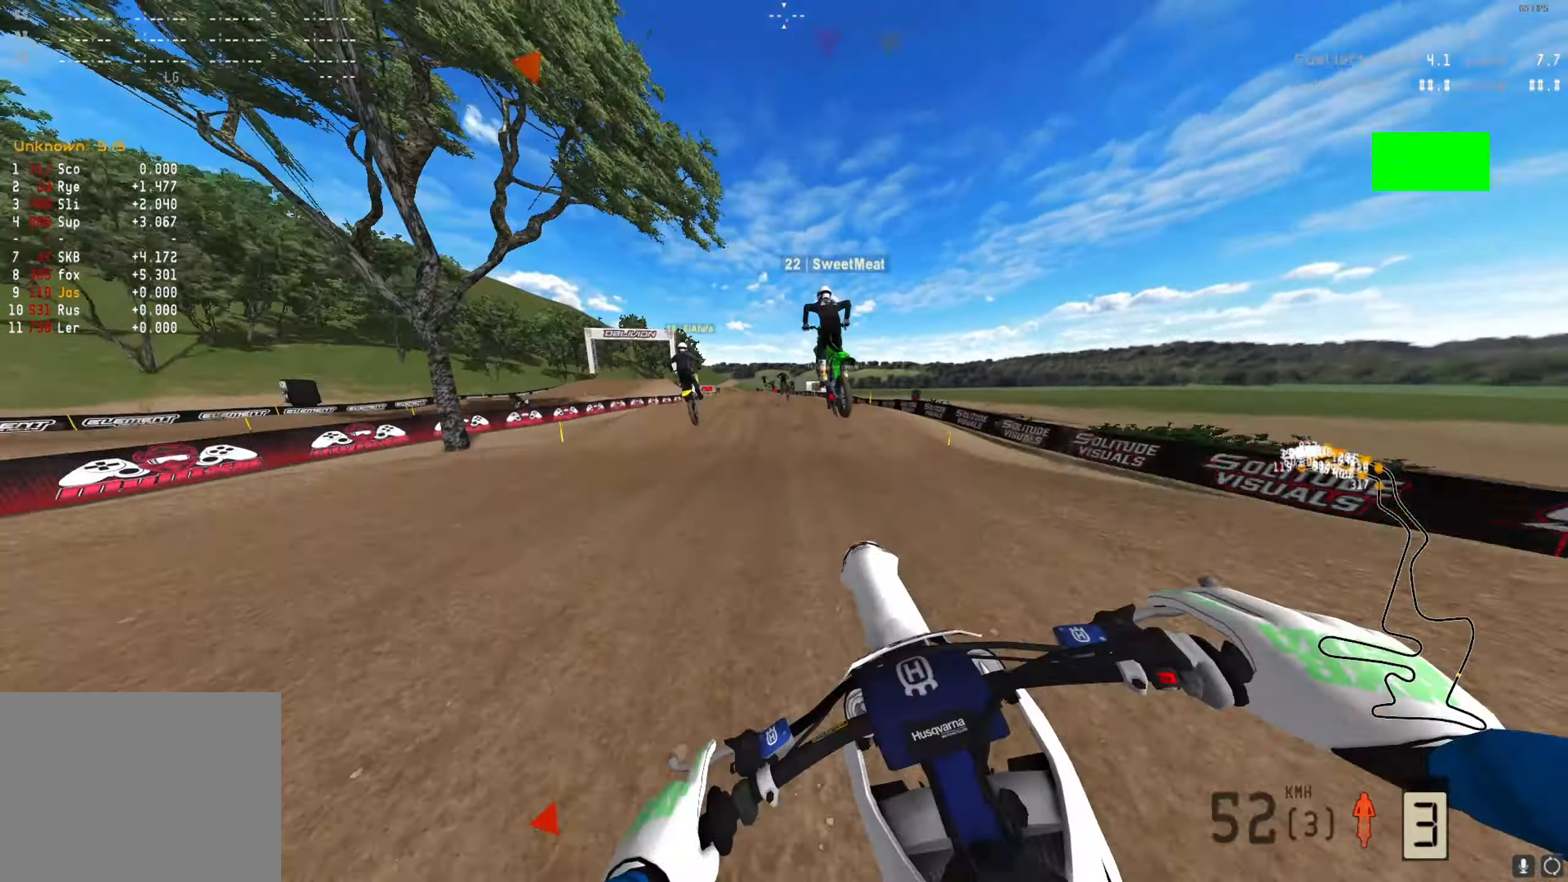
{"buttons": ["R2"], "left_stick": "center", "right_stick": "up", "events": [[200, "right_stick", "up"], [333, "left_stick", "right"], [467, "left_stick", "center"]]}